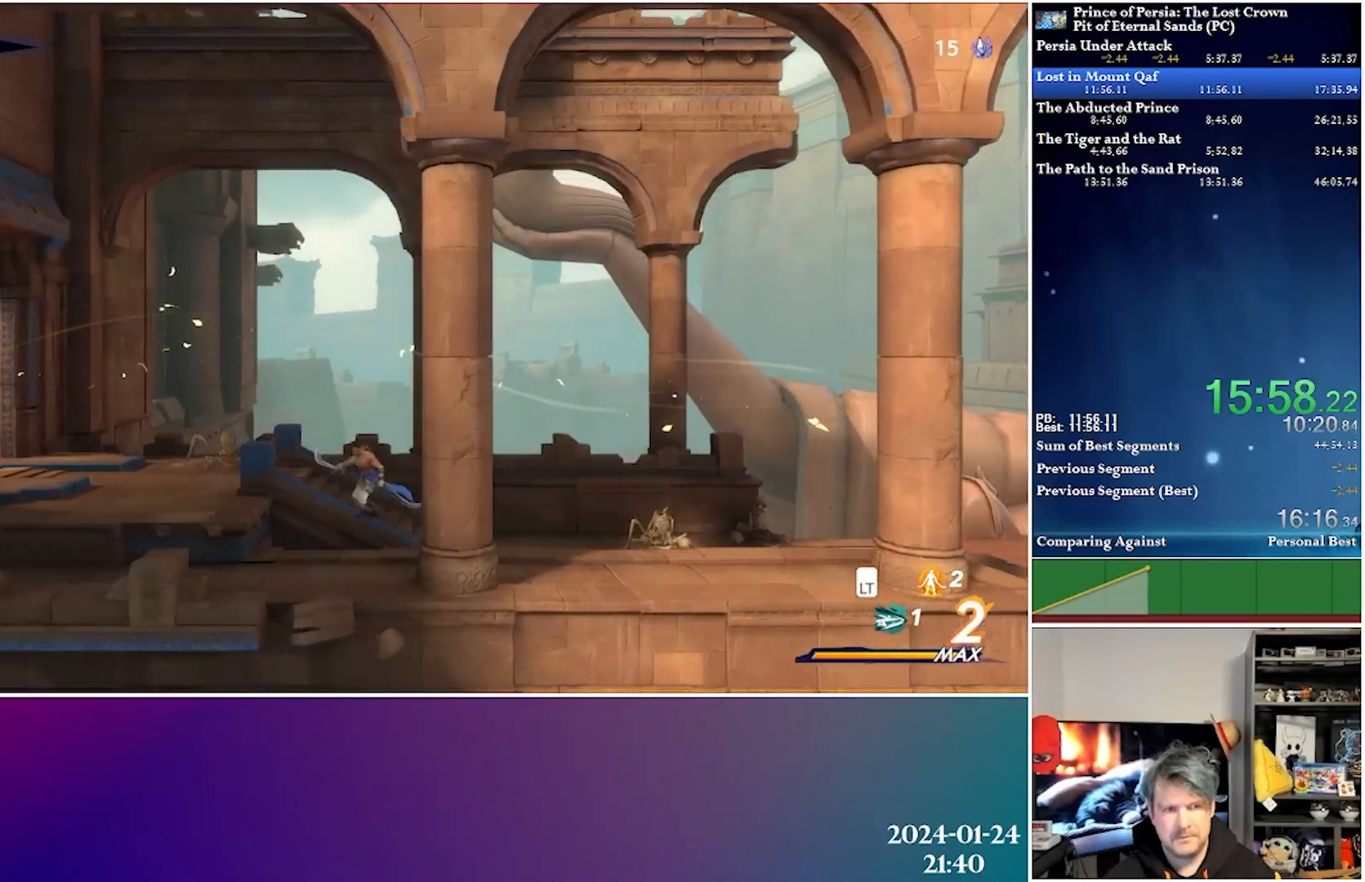
Gameplay with a controller (Xbox layout); each line is a JSON object with the inputs held at the frame after it. "events" lists button and stick changes between this image and that frame as [ms after this image, input, new state], when the widget could be followed in between.
{"buttons": ["DPAD_LEFT"], "left_stick": "center", "right_stick": "center", "events": [[183, "R2", "up"]]}
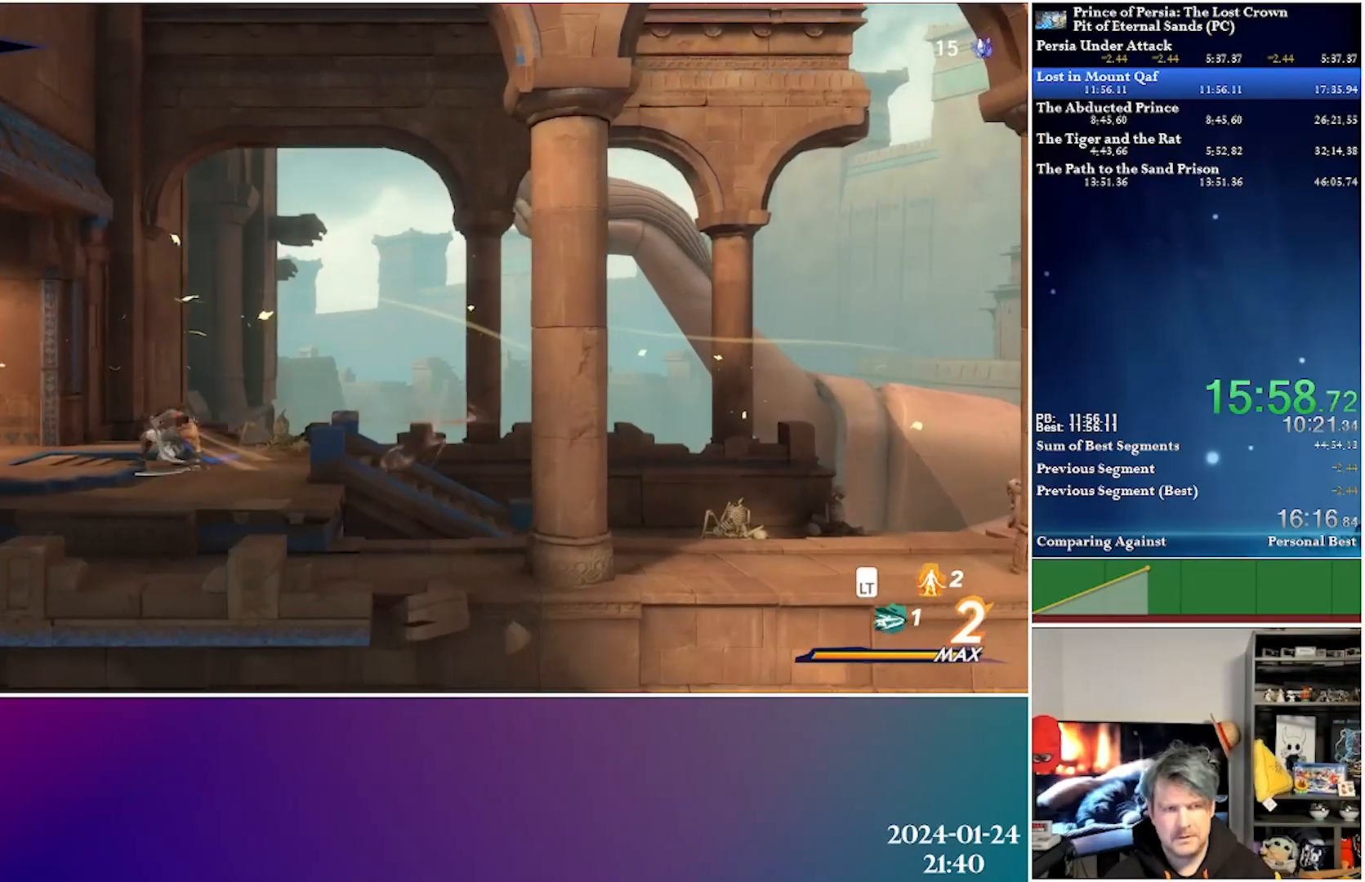
{"buttons": ["DPAD_LEFT"], "left_stick": "center", "right_stick": "center", "events": [[117, "R2", "down"], [350, "R2", "up"]]}
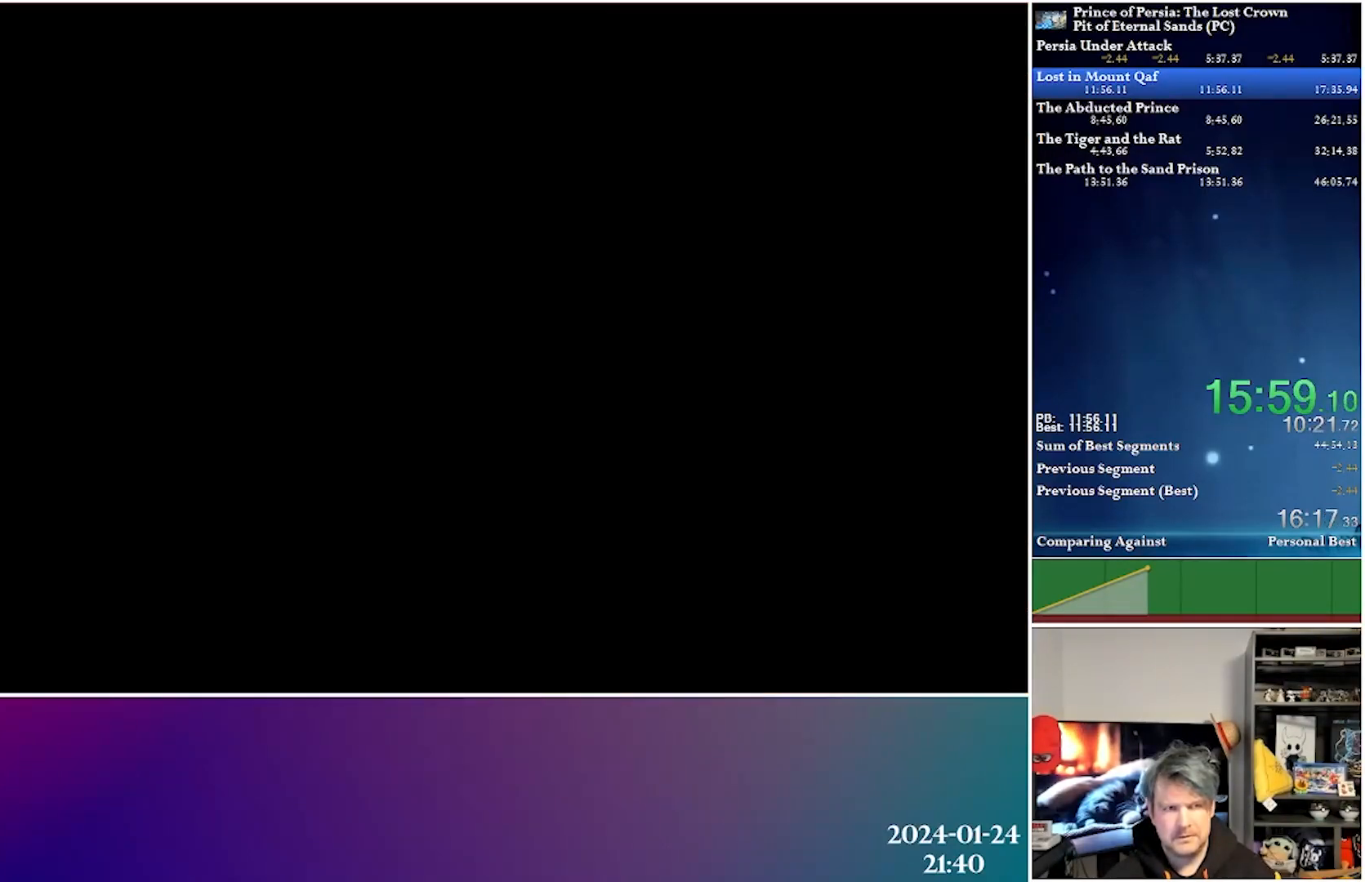
{"buttons": ["DPAD_LEFT"], "left_stick": "center", "right_stick": "center", "events": []}
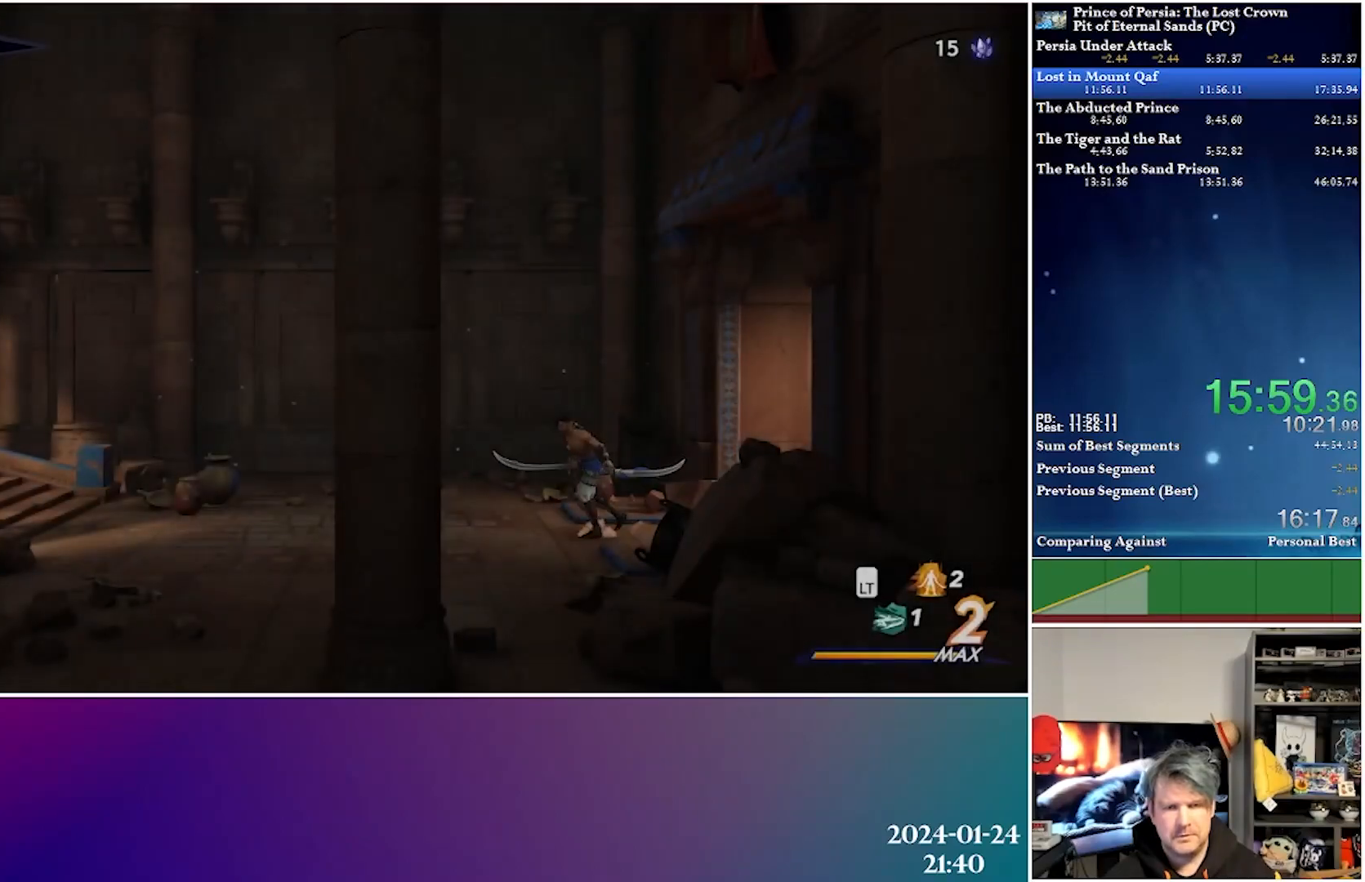
{"buttons": ["DPAD_LEFT"], "left_stick": "center", "right_stick": "center", "events": [[33, "R2", "down"], [233, "R2", "up"]]}
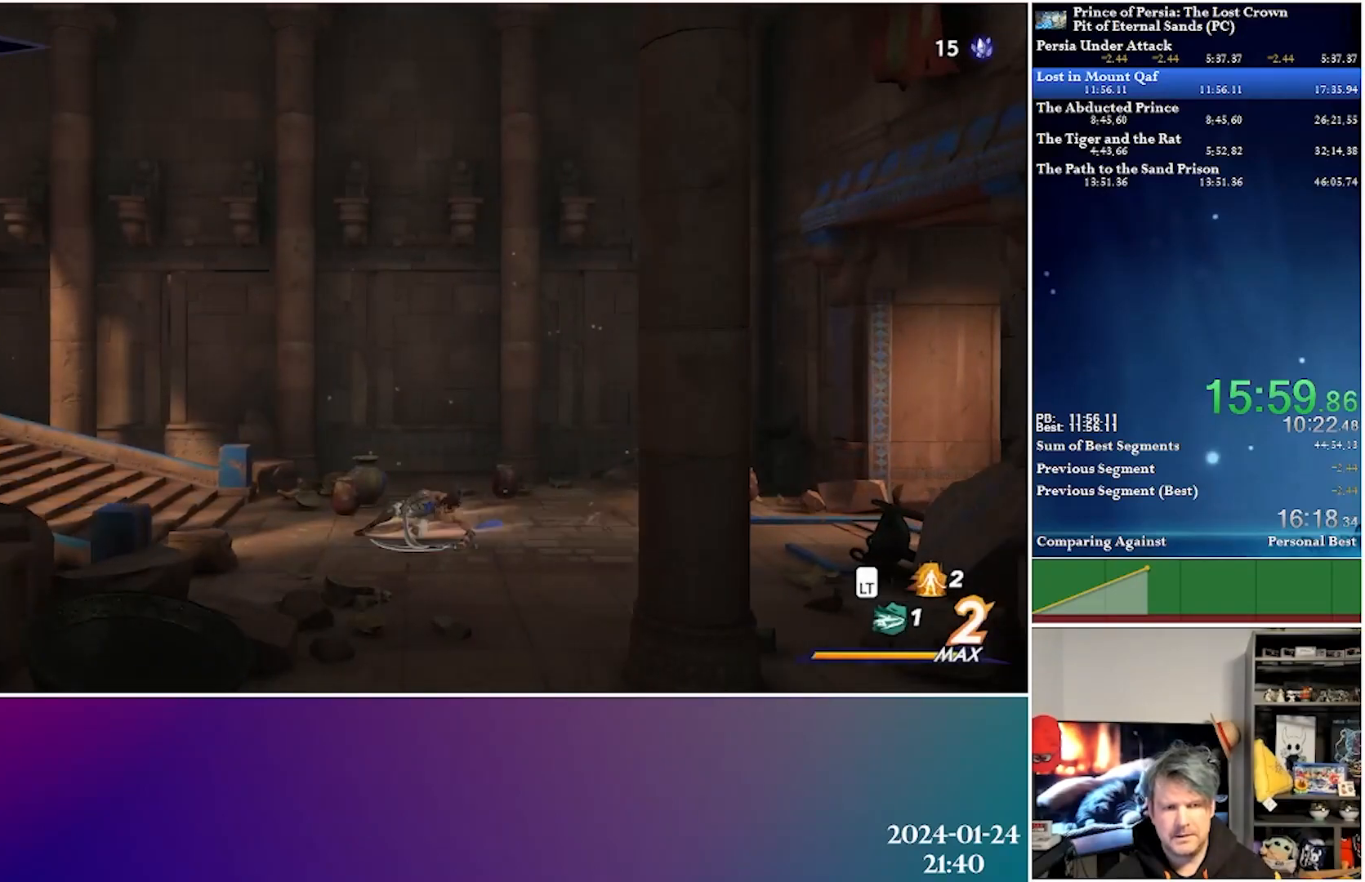
{"buttons": ["DPAD_LEFT"], "left_stick": "center", "right_stick": "center", "events": [[233, "R2", "down"], [450, "R2", "up"]]}
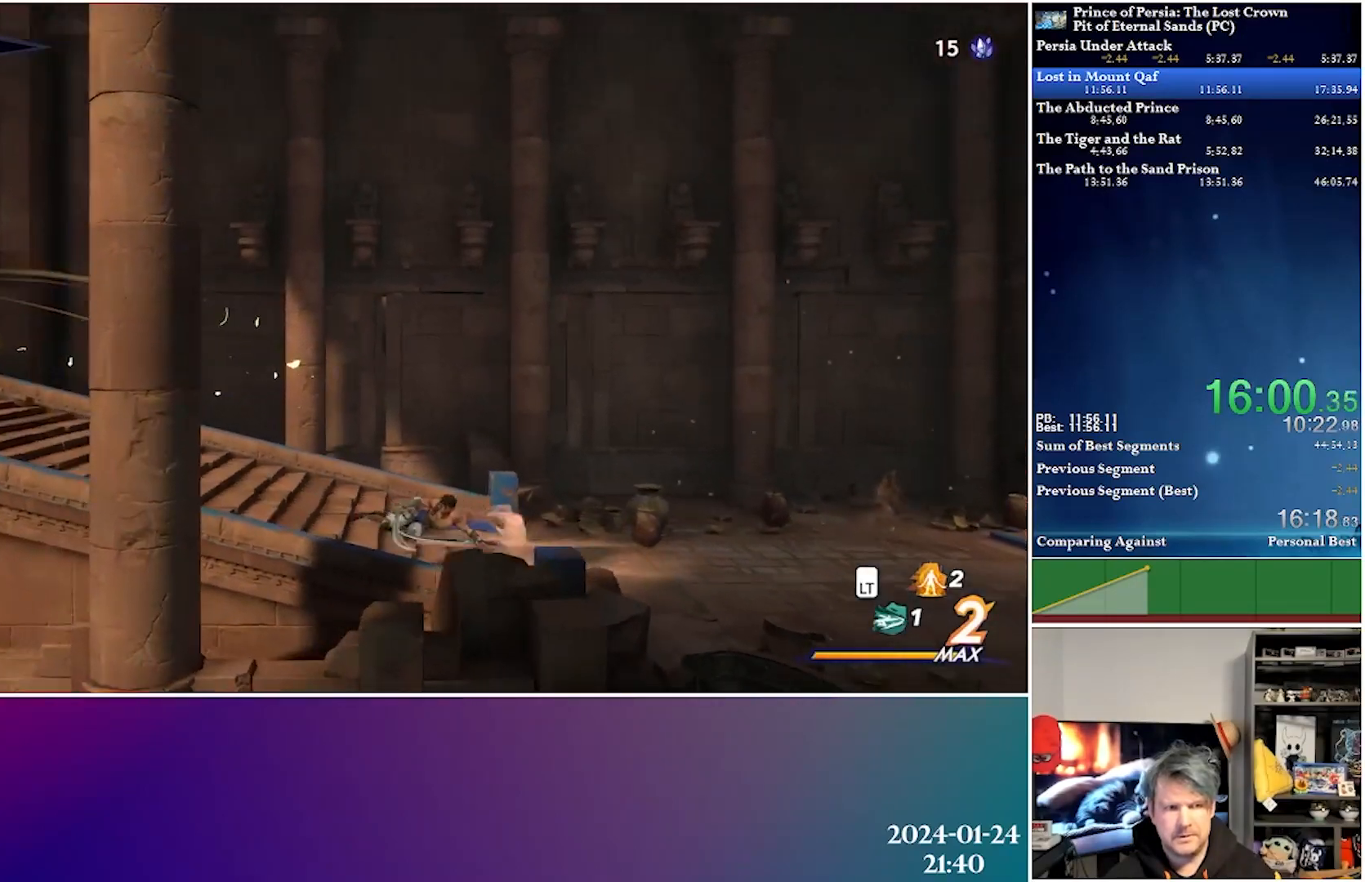
{"buttons": ["R2", "DPAD_LEFT"], "left_stick": "center", "right_stick": "center", "events": [[333, "R2", "down"]]}
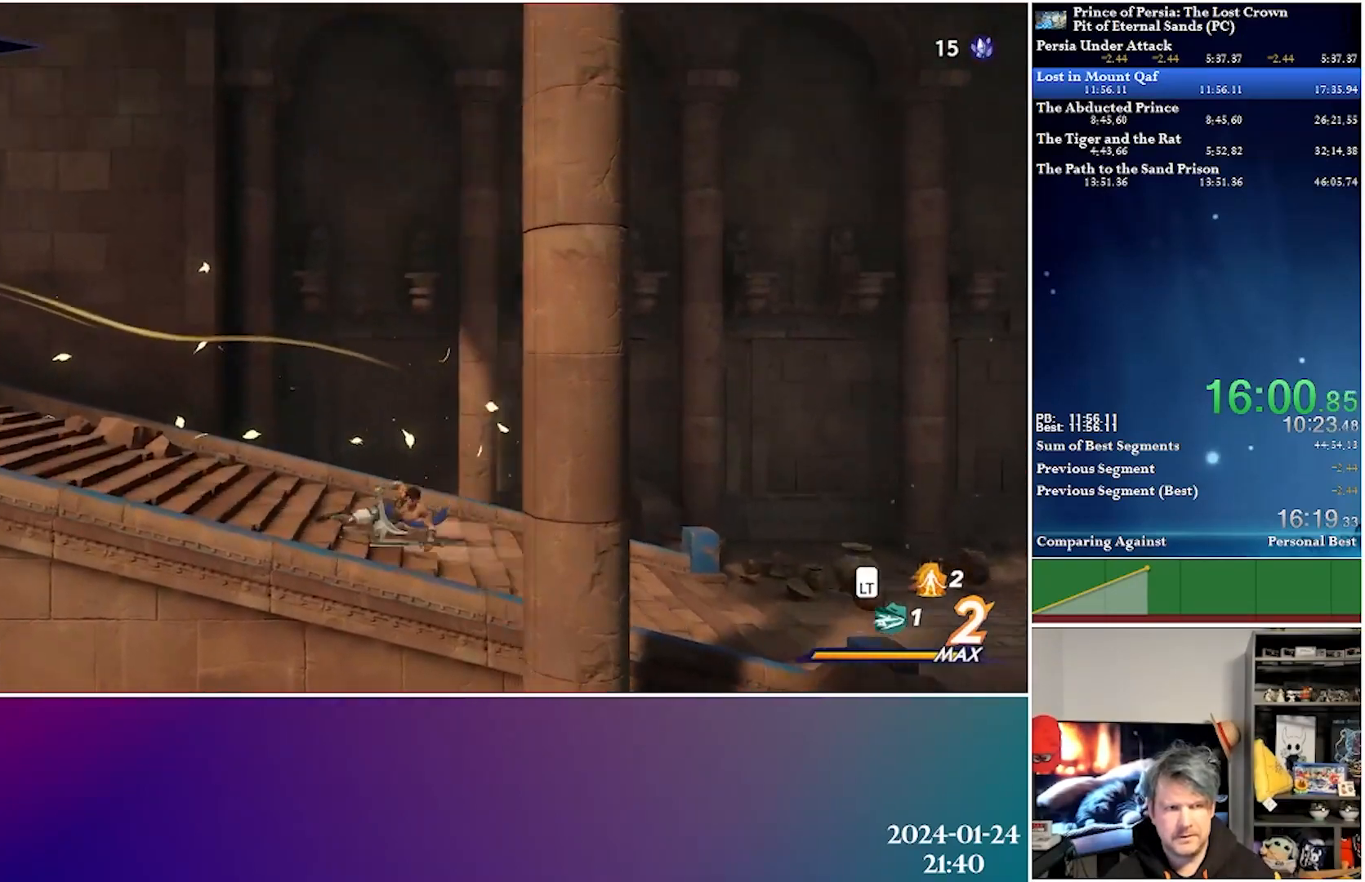
{"buttons": ["R2", "DPAD_LEFT"], "left_stick": "center", "right_stick": "center", "events": [[67, "R2", "up"], [467, "R2", "down"]]}
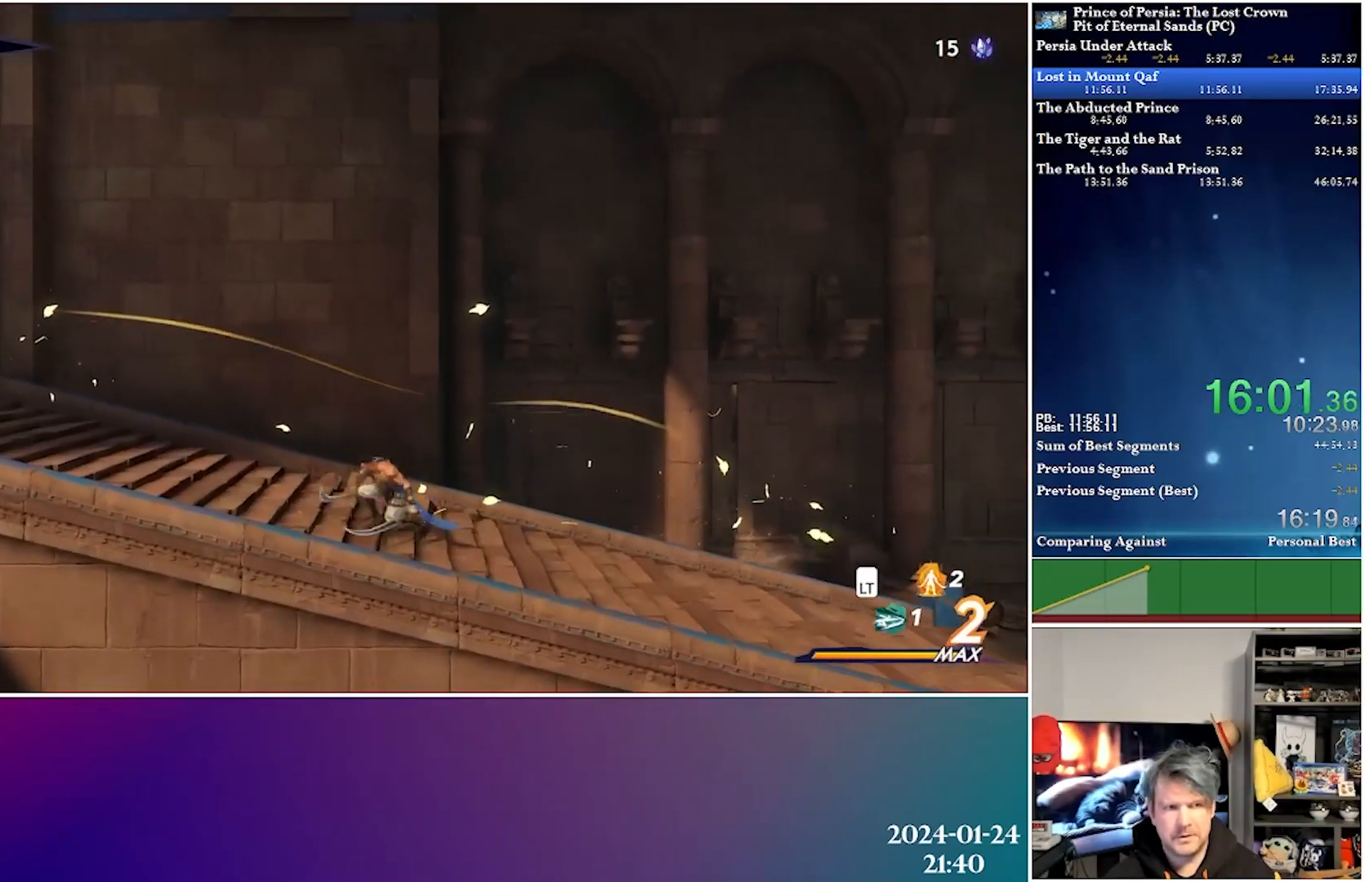
{"buttons": ["DPAD_LEFT"], "left_stick": "center", "right_stick": "center", "events": [[183, "R2", "up"]]}
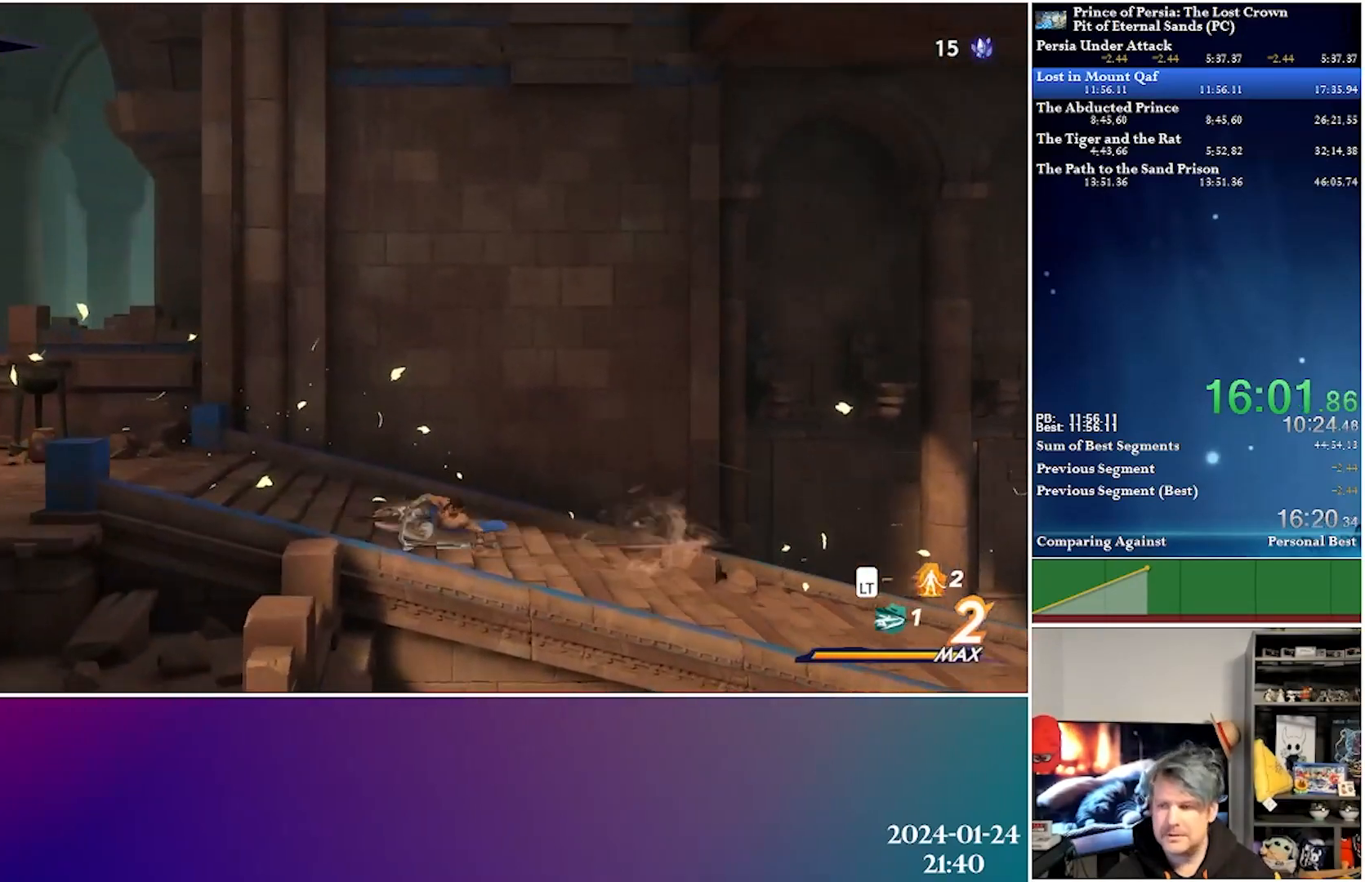
{"buttons": ["DPAD_LEFT"], "left_stick": "center", "right_stick": "center", "events": [[133, "R2", "down"], [350, "R2", "up"]]}
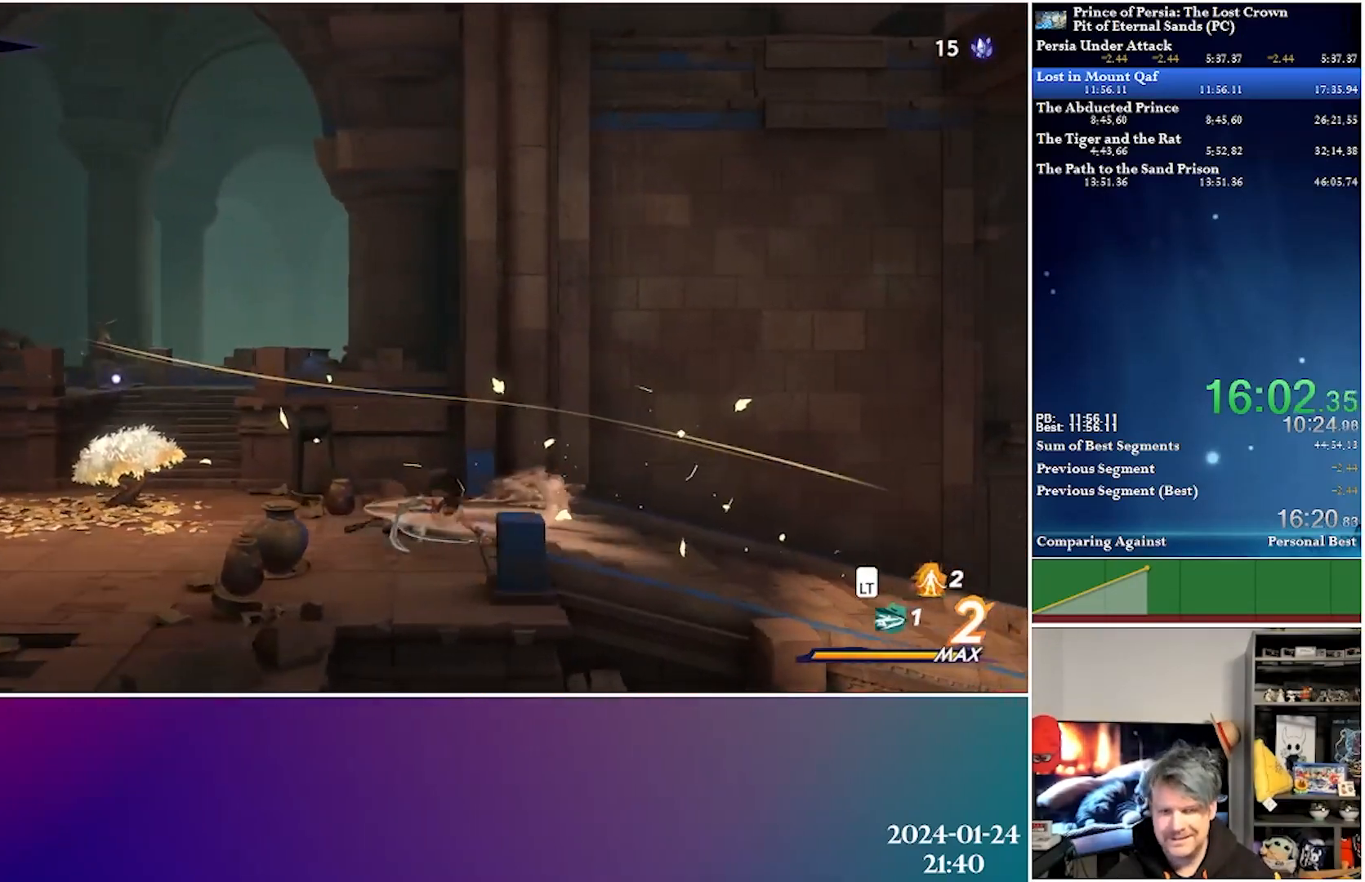
{"buttons": ["R2", "DPAD_LEFT"], "left_stick": "center", "right_stick": "center", "events": [[333, "R2", "down"]]}
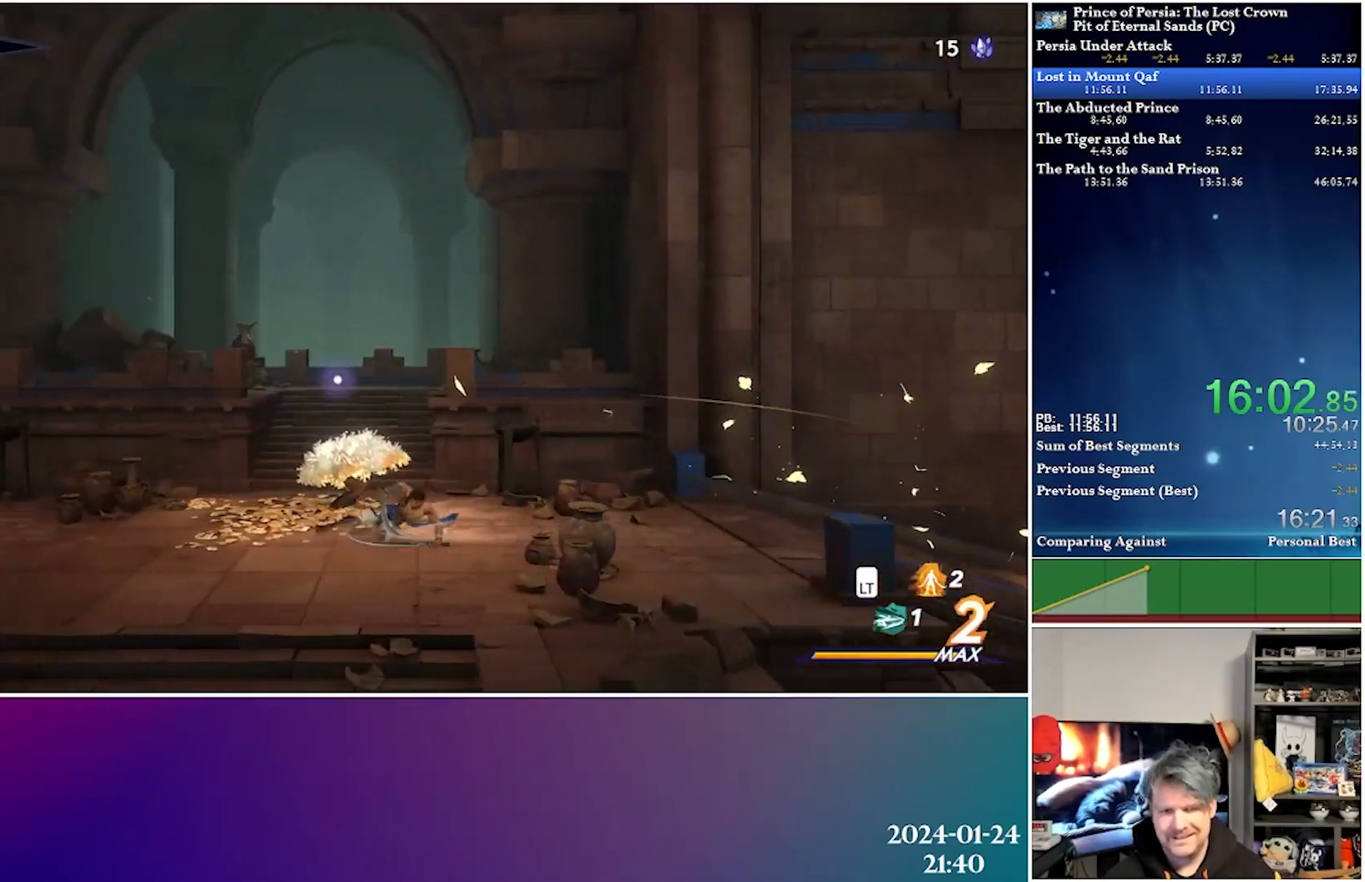
{"buttons": ["R2", "DPAD_LEFT"], "left_stick": "center", "right_stick": "center", "events": [[83, "R2", "up"], [483, "R2", "down"]]}
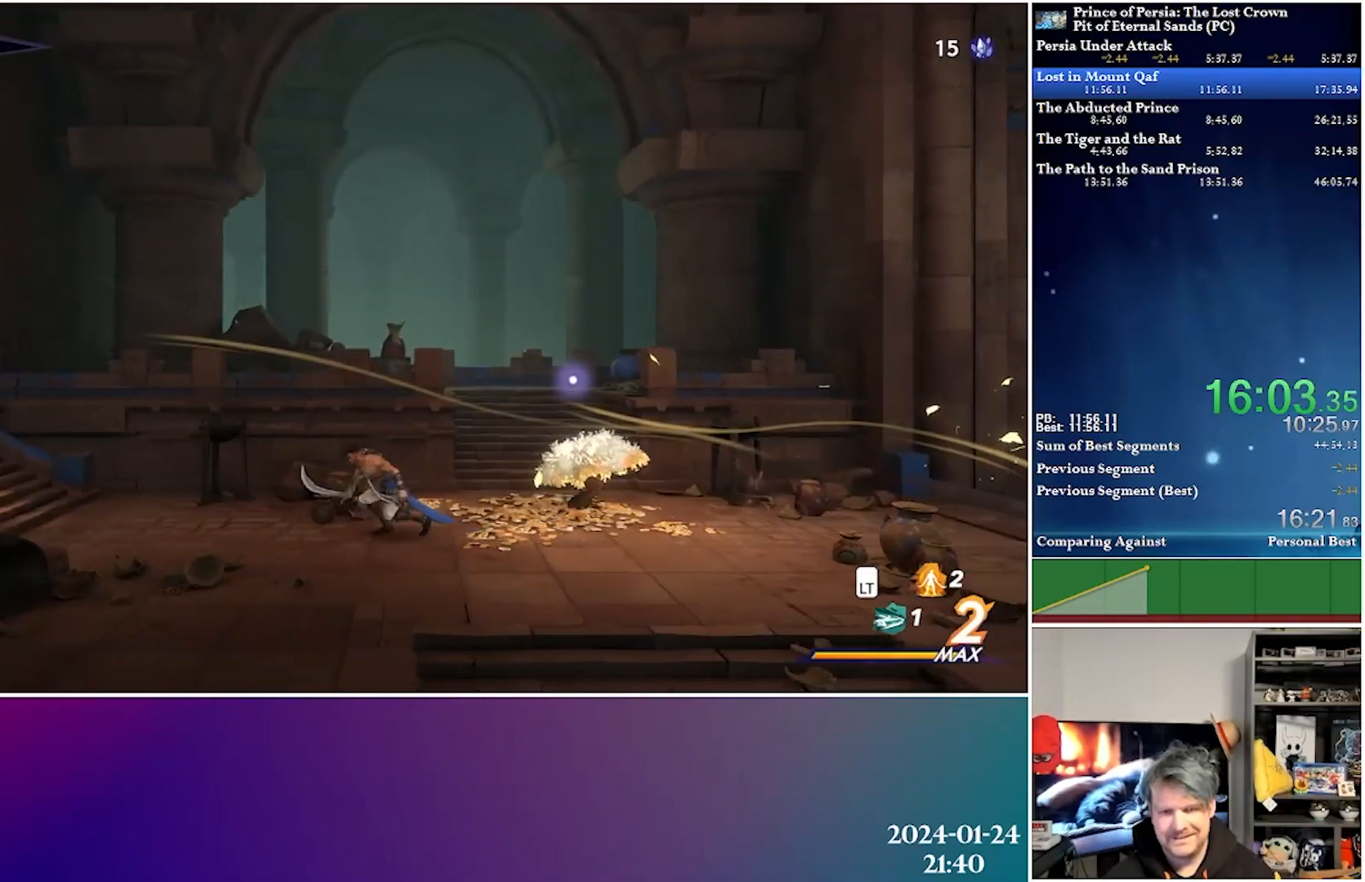
{"buttons": ["DPAD_LEFT"], "left_stick": "center", "right_stick": "center", "events": [[233, "R2", "up"]]}
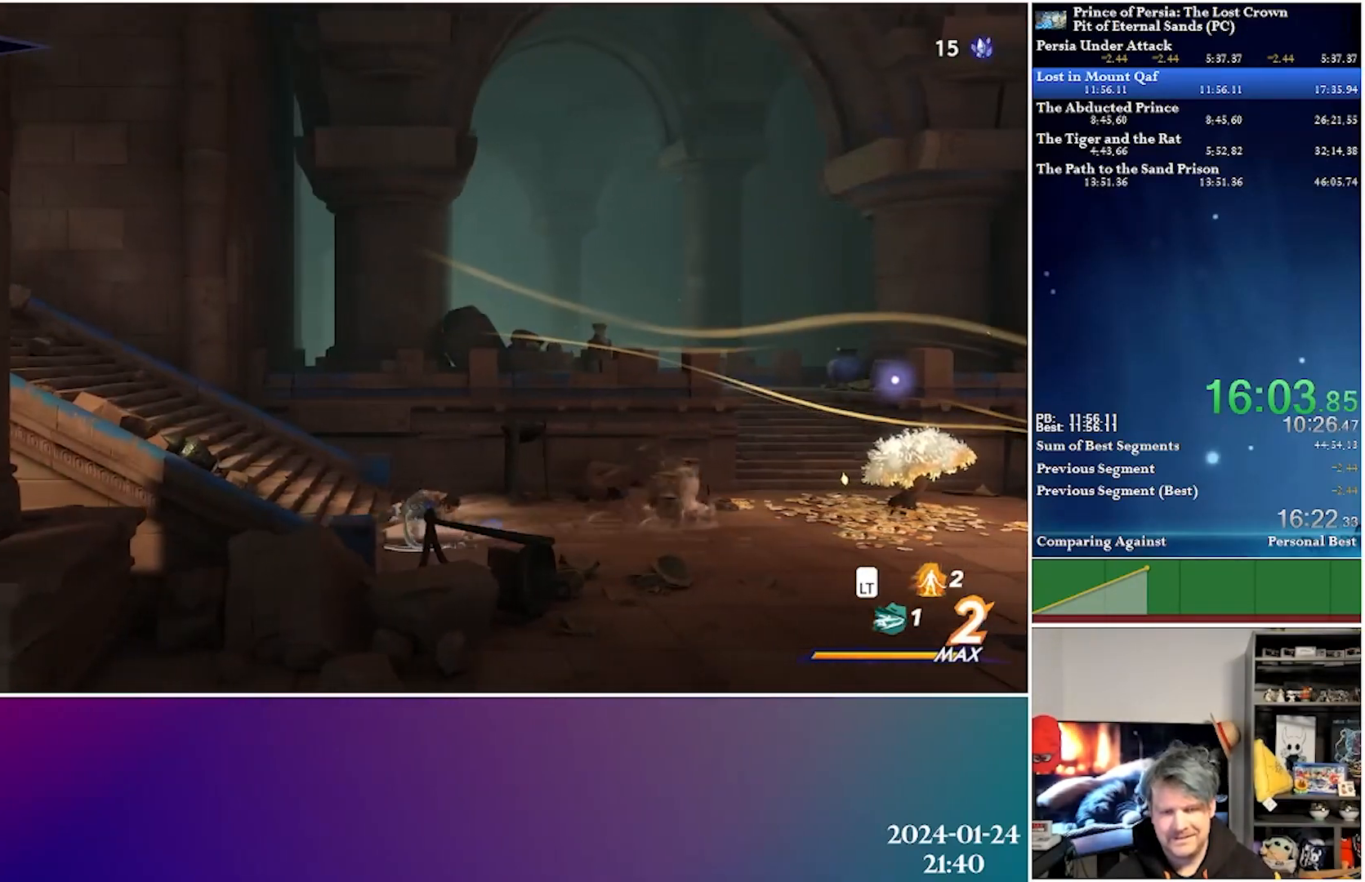
{"buttons": ["DPAD_LEFT"], "left_stick": "center", "right_stick": "center", "events": [[117, "R2", "down"], [350, "R2", "up"]]}
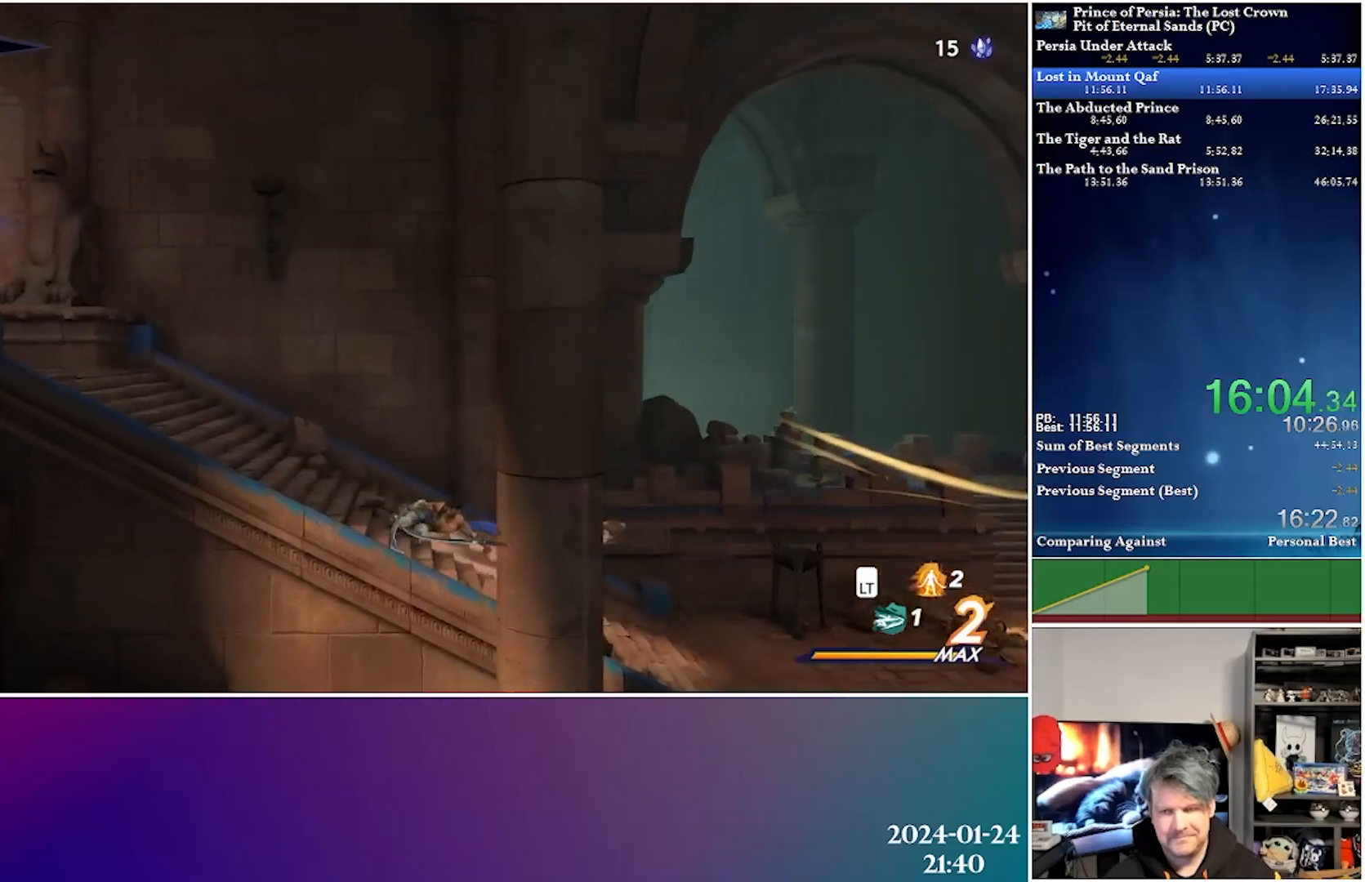
{"buttons": ["R2", "DPAD_LEFT"], "left_stick": "center", "right_stick": "center", "events": [[267, "R2", "down"]]}
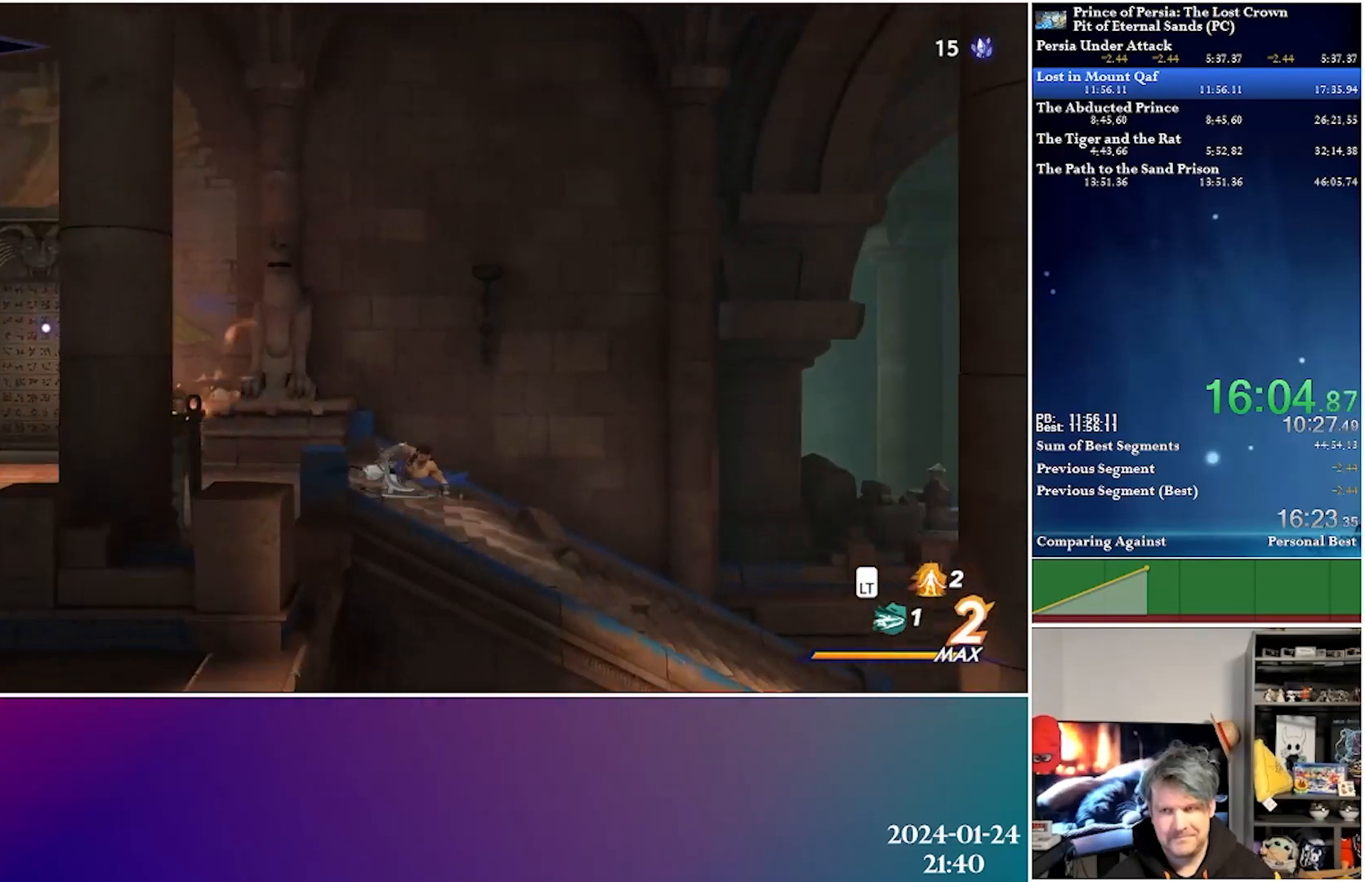
{"buttons": ["R2", "DPAD_LEFT"], "left_stick": "center", "right_stick": "center", "events": [[17, "R2", "up"], [400, "R2", "down"]]}
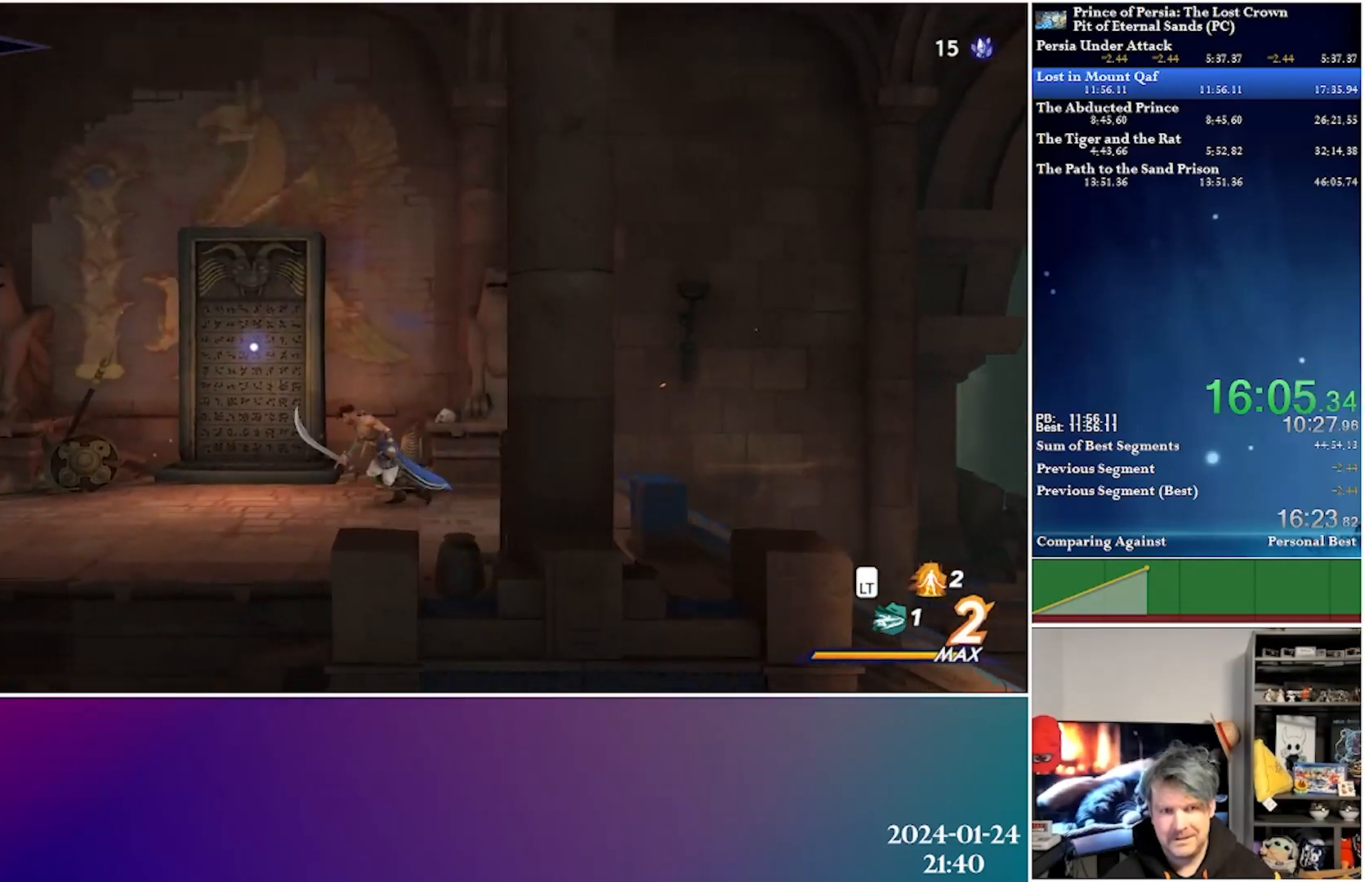
{"buttons": ["DPAD_LEFT"], "left_stick": "center", "right_stick": "center", "events": [[150, "R2", "up"]]}
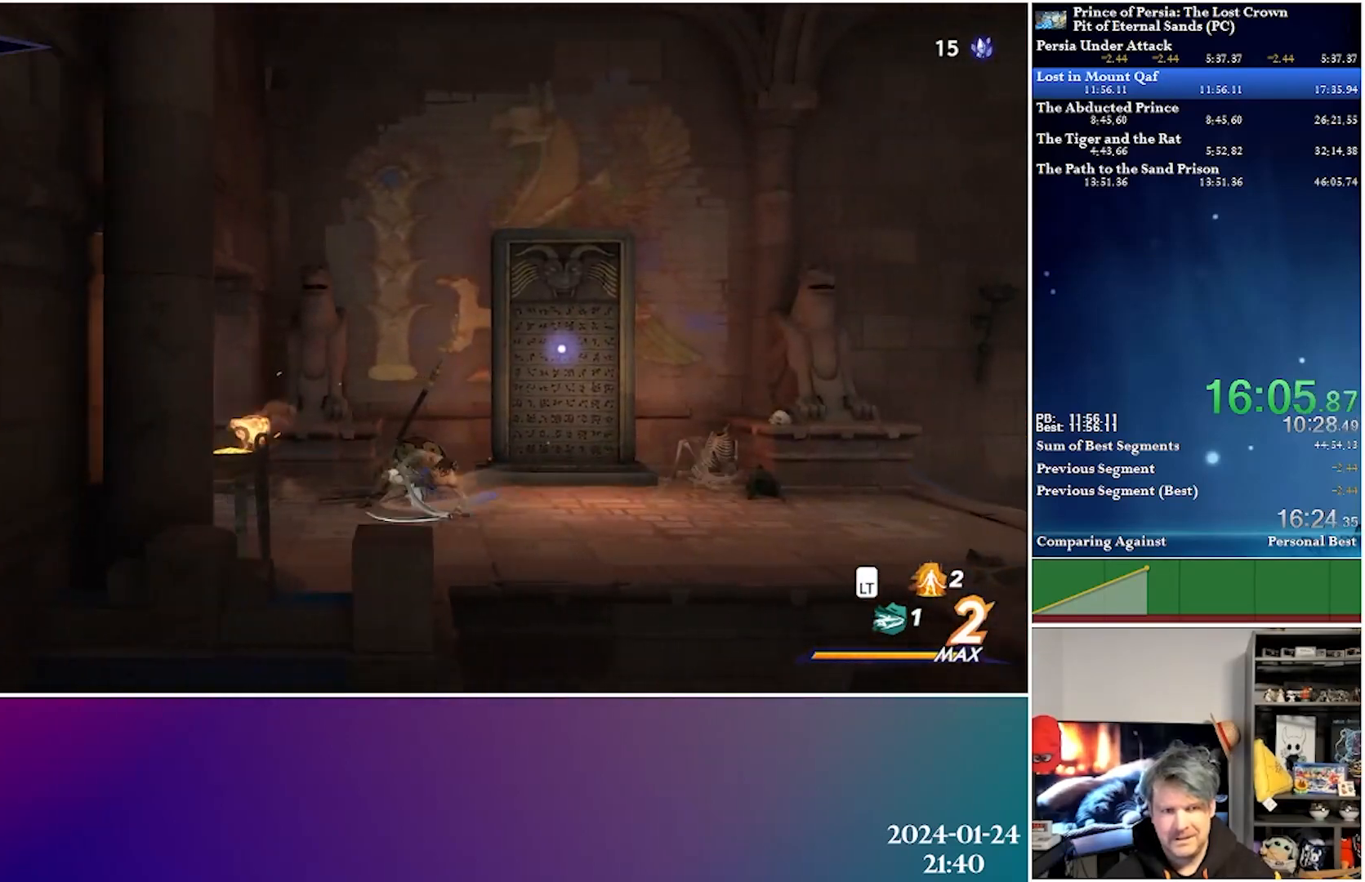
{"buttons": ["DPAD_LEFT"], "left_stick": "center", "right_stick": "center", "events": [[50, "R2", "down"], [300, "R2", "up"]]}
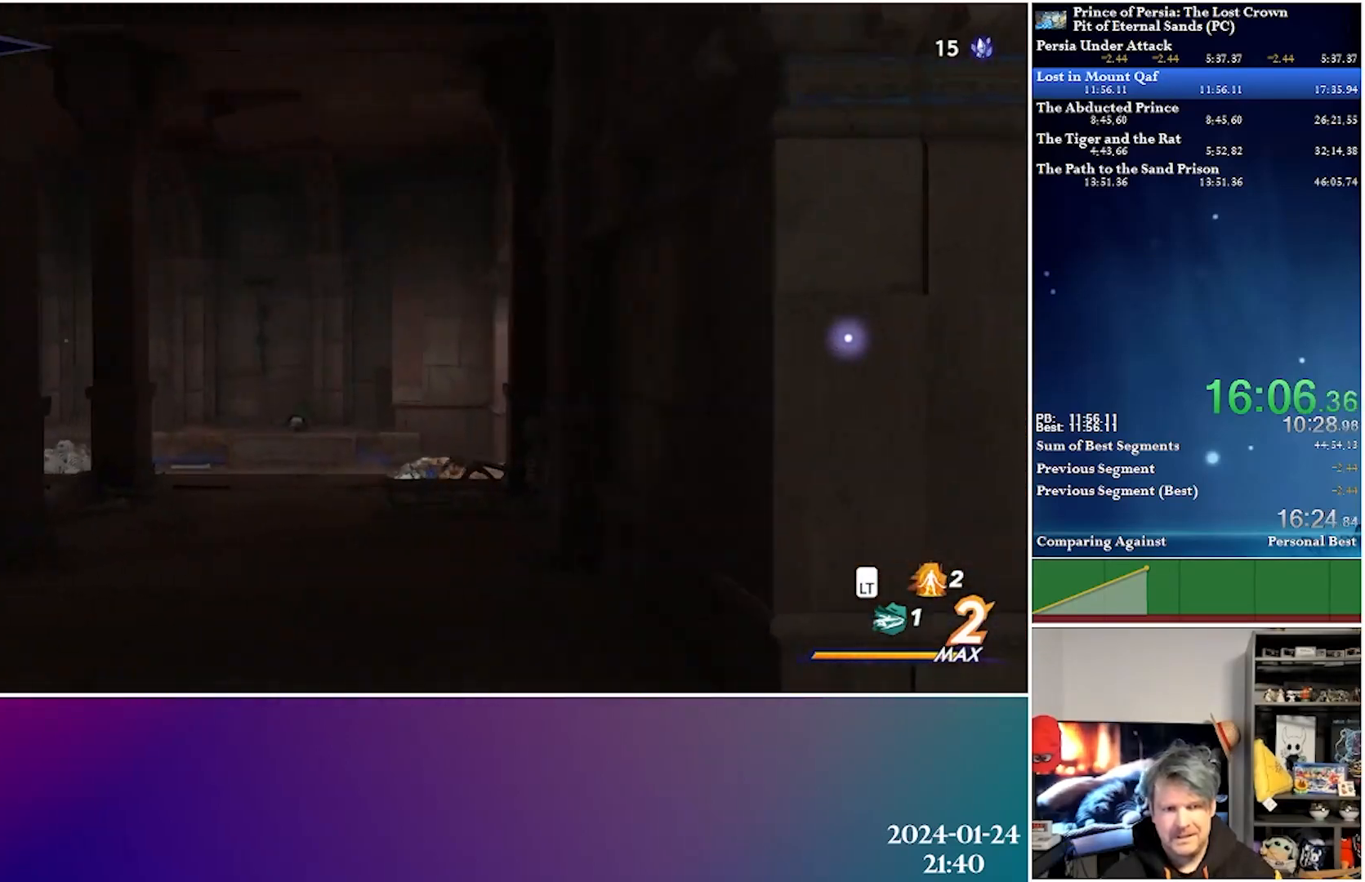
{"buttons": ["DPAD_LEFT"], "left_stick": "center", "right_stick": "center", "events": [[233, "R2", "down"], [483, "R2", "up"]]}
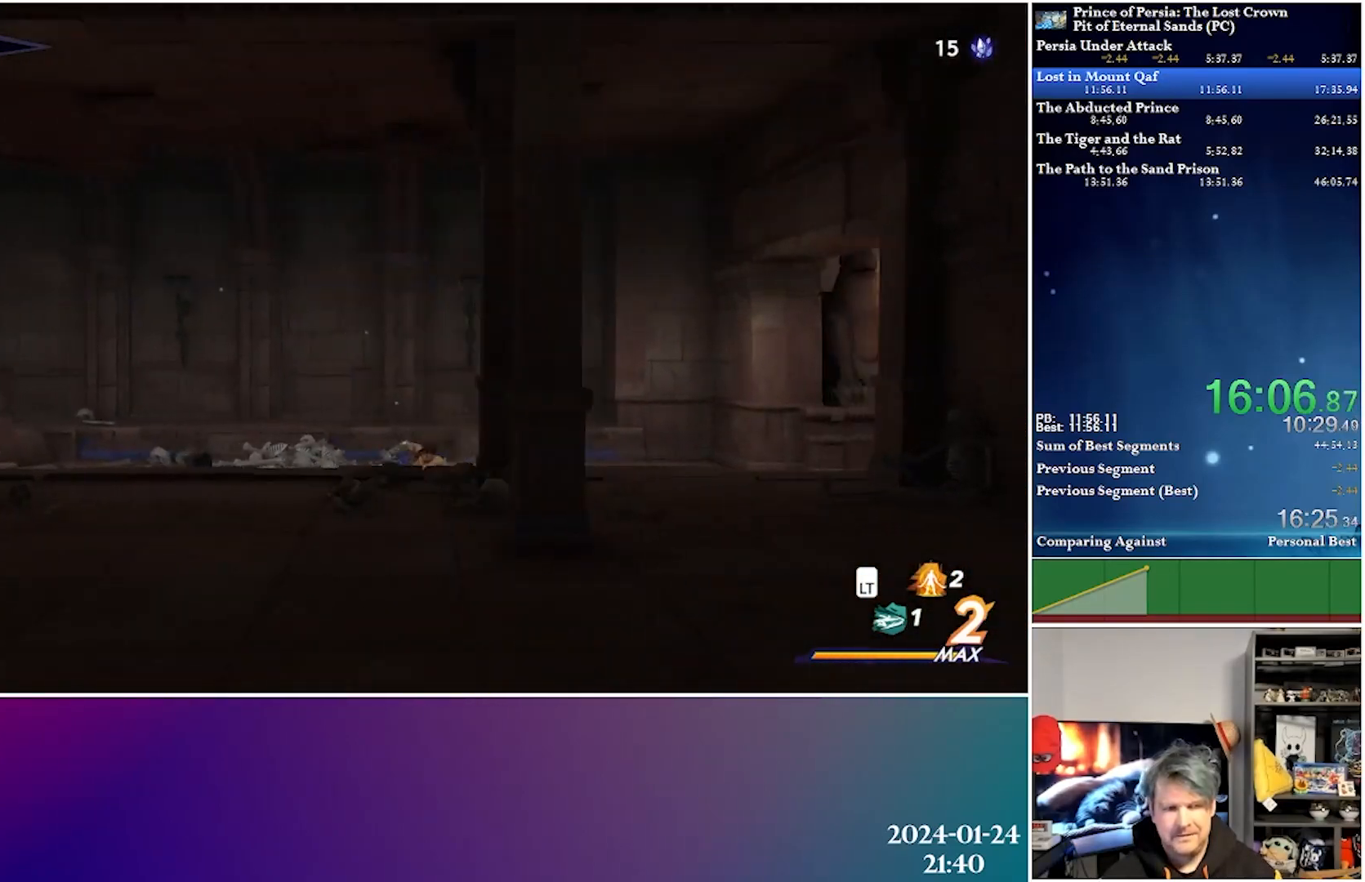
{"buttons": ["R2", "DPAD_LEFT"], "left_stick": "center", "right_stick": "center", "events": [[400, "R2", "down"]]}
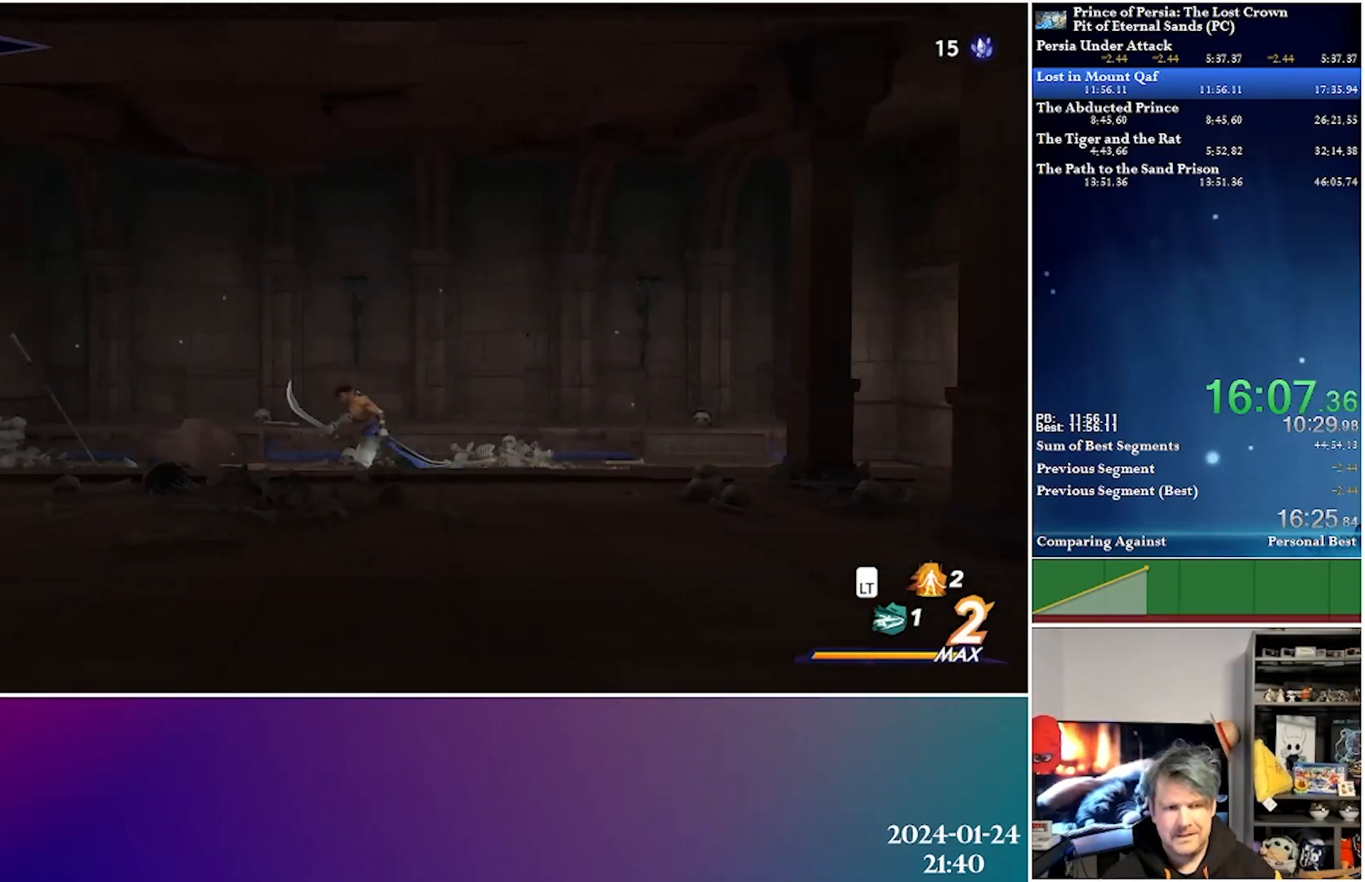
{"buttons": ["DPAD_LEFT"], "left_stick": "center", "right_stick": "center", "events": [[133, "R2", "up"]]}
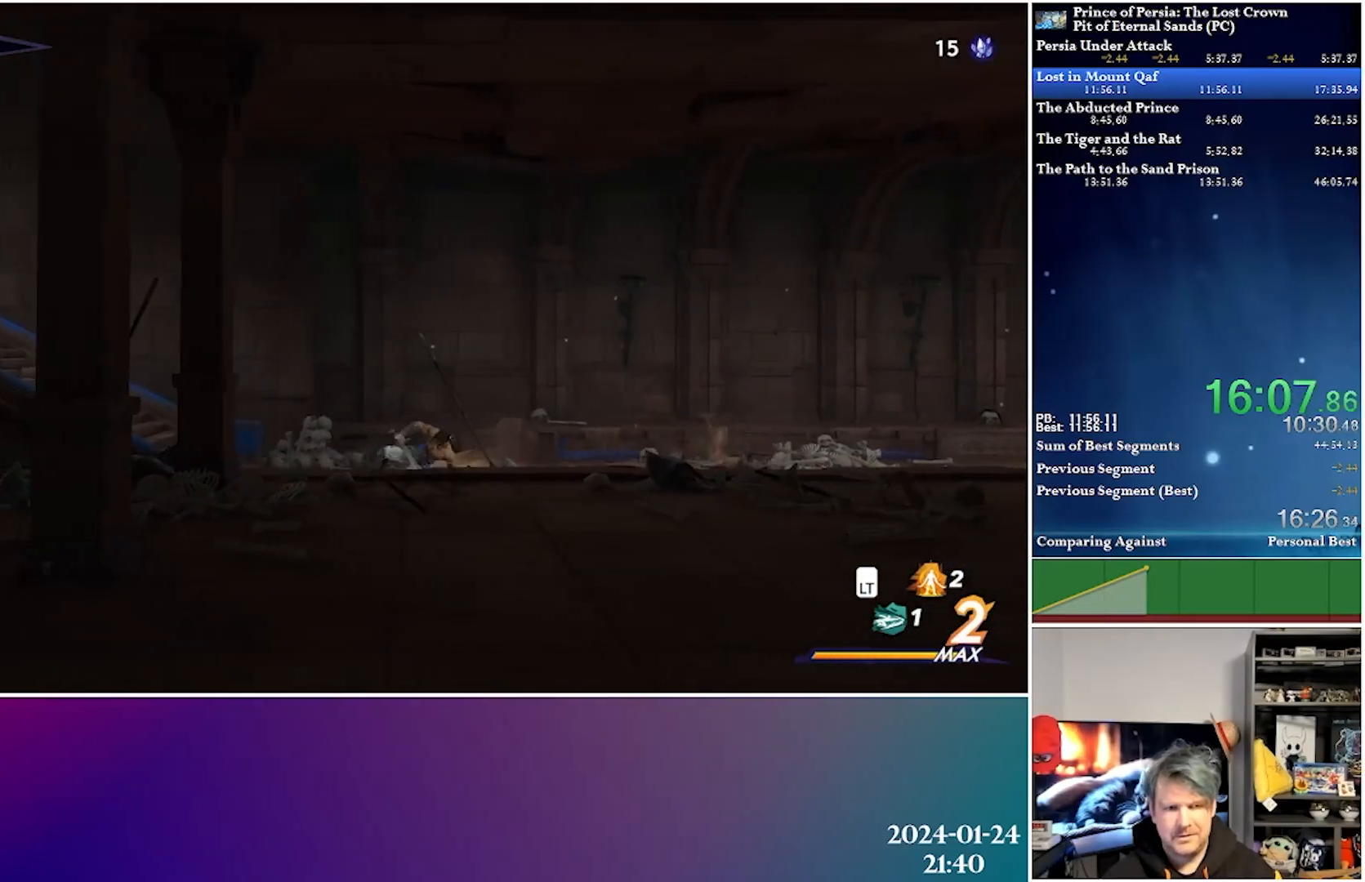
{"buttons": ["DPAD_LEFT"], "left_stick": "center", "right_stick": "center", "events": [[100, "R2", "down"], [300, "R2", "up"]]}
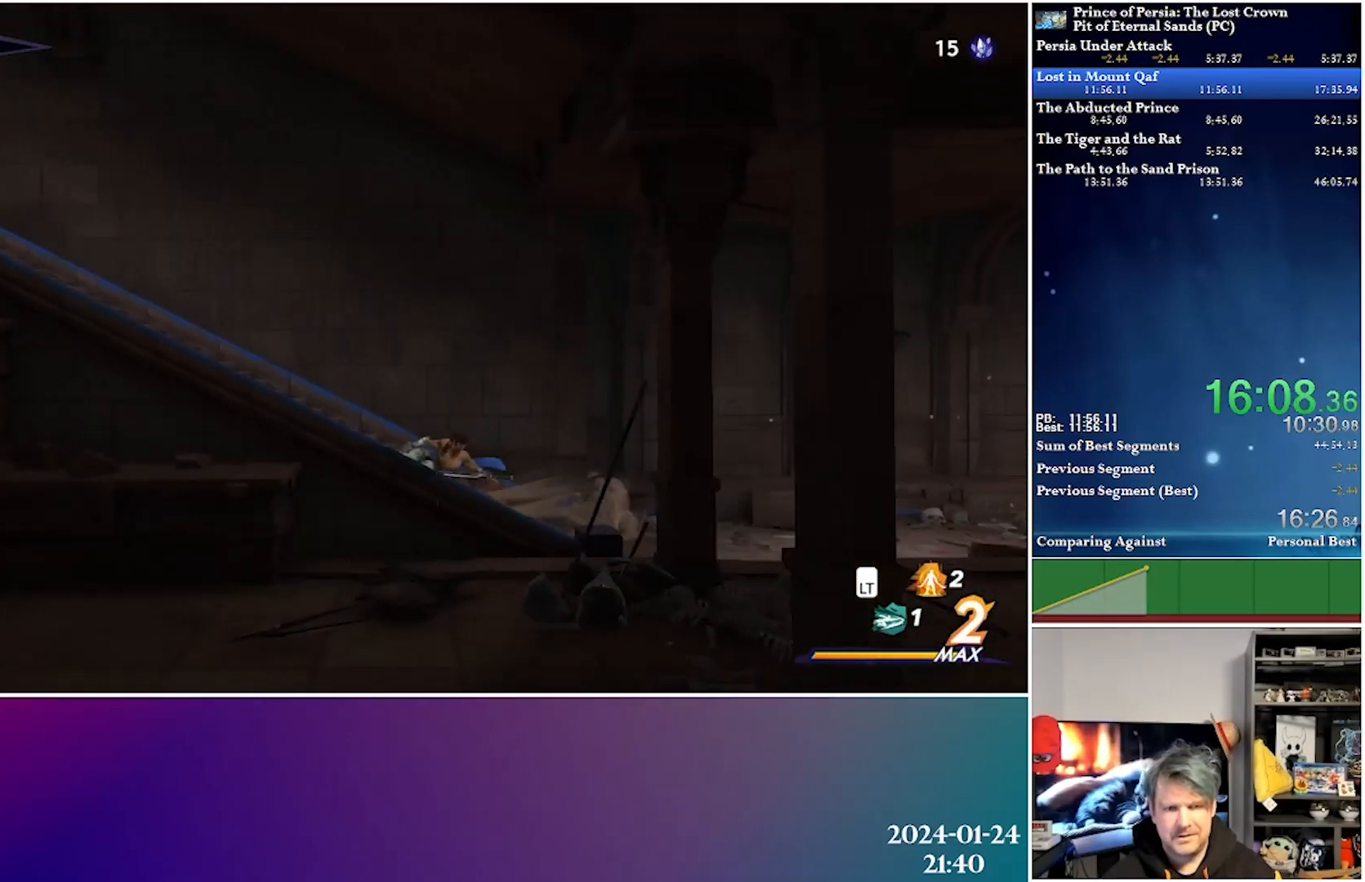
{"buttons": ["DPAD_LEFT"], "left_stick": "center", "right_stick": "center", "events": [[200, "R2", "down"], [417, "R2", "up"]]}
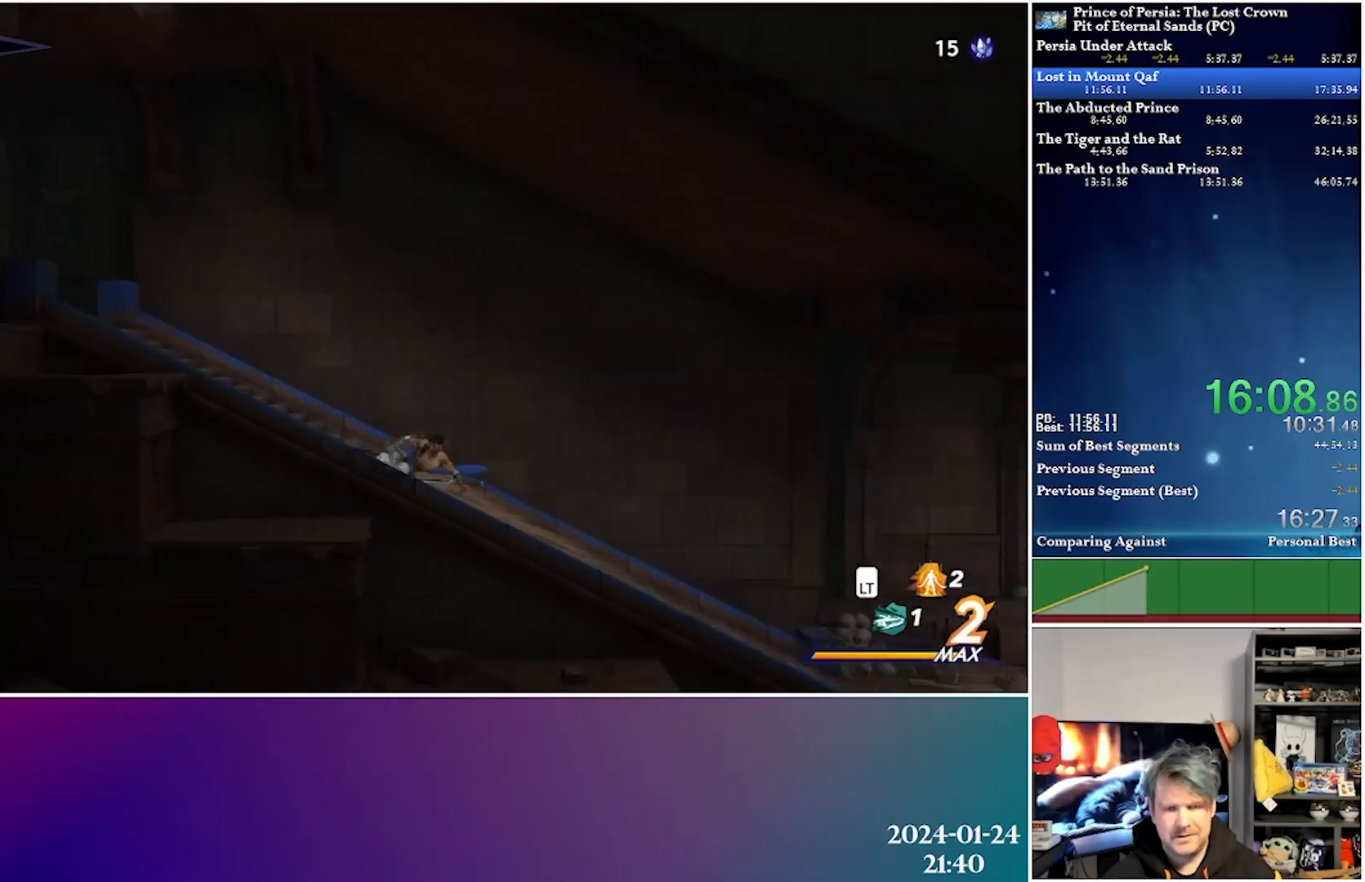
{"buttons": ["R2", "DPAD_LEFT"], "left_stick": "center", "right_stick": "center", "events": [[283, "R2", "down"]]}
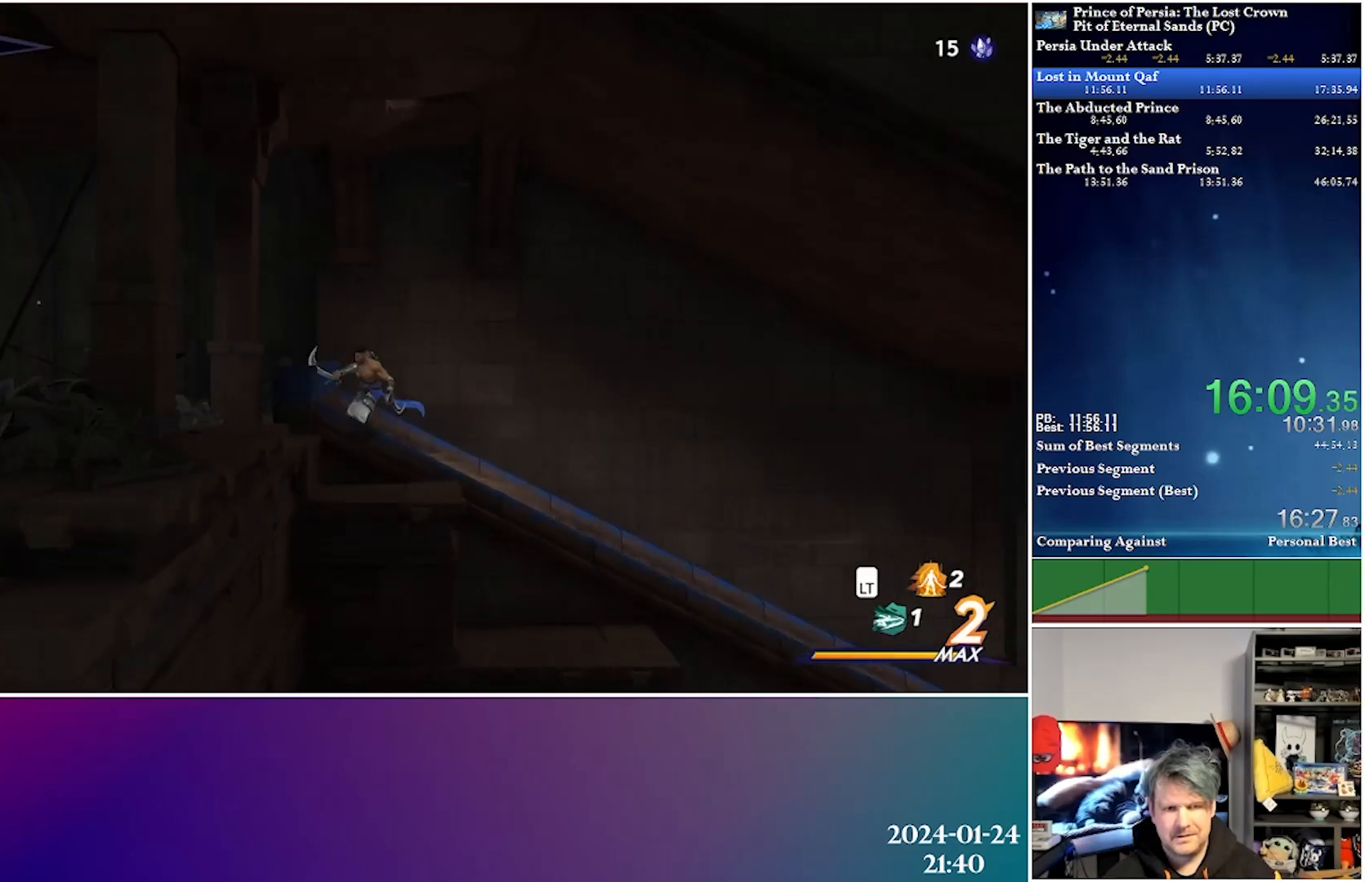
{"buttons": ["R2", "DPAD_LEFT"], "left_stick": "center", "right_stick": "center", "events": [[33, "R2", "up"], [483, "R2", "down"]]}
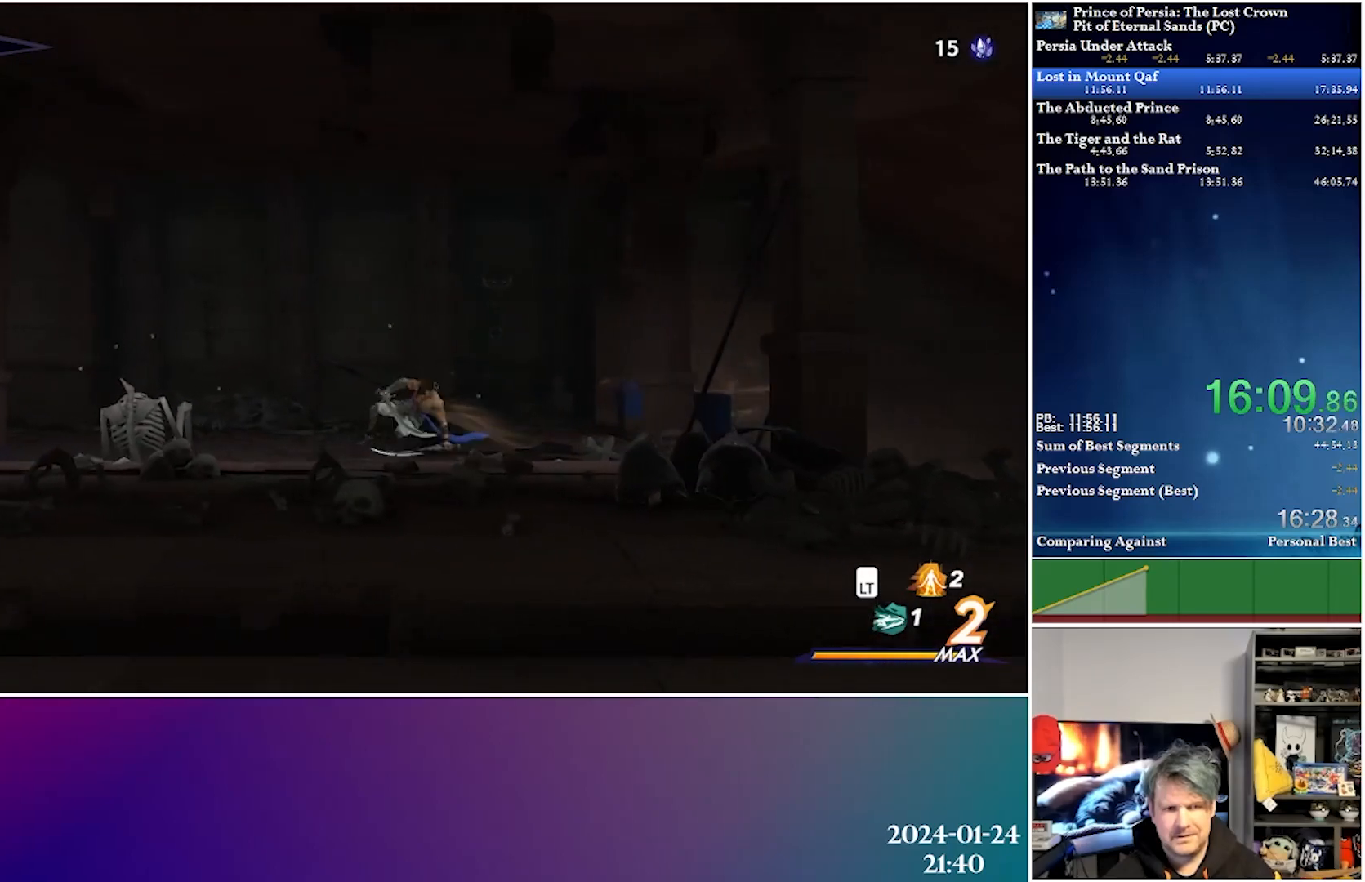
{"buttons": ["DPAD_LEFT"], "left_stick": "center", "right_stick": "center", "events": [[233, "R2", "up"]]}
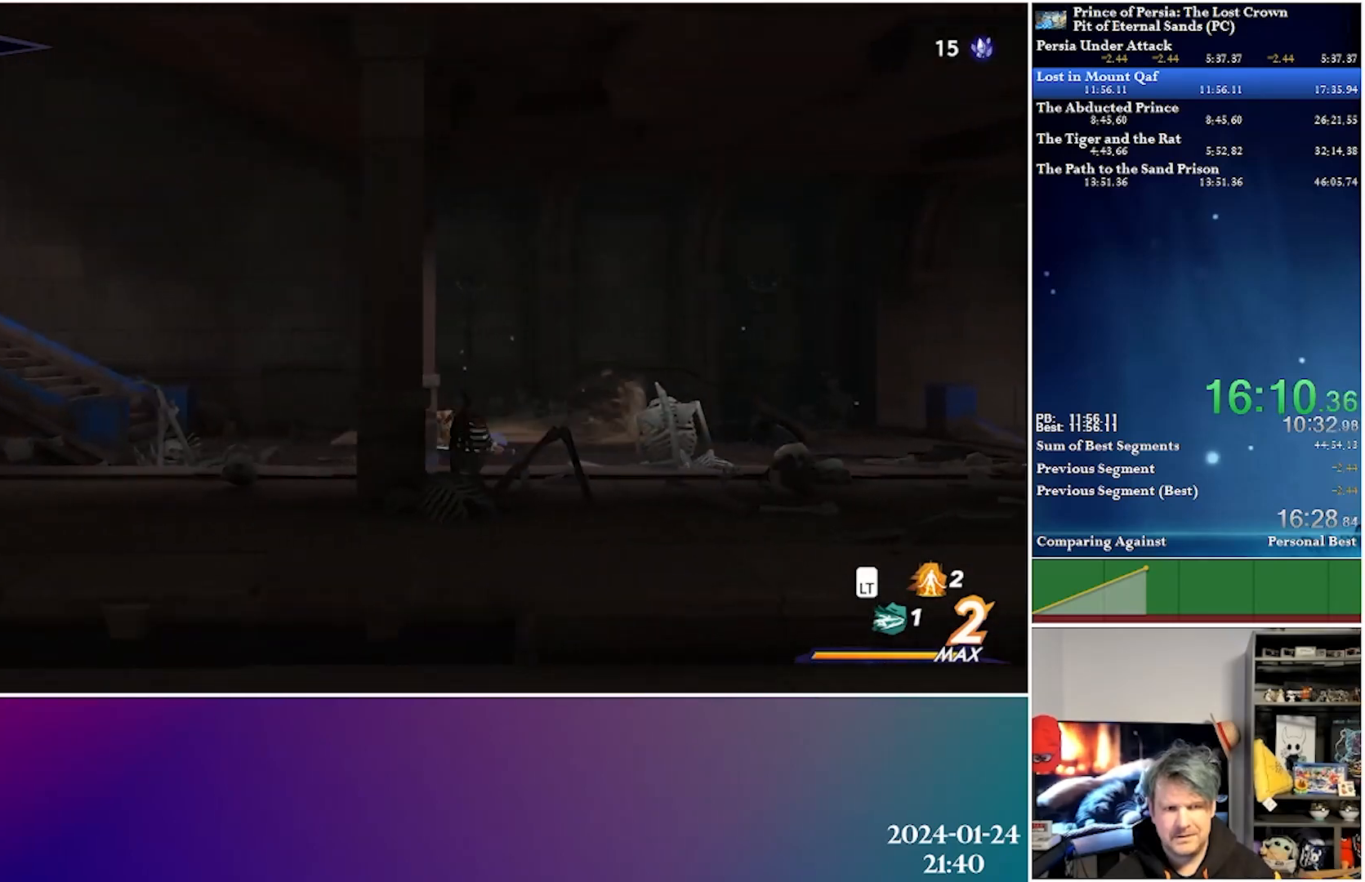
{"buttons": ["DPAD_LEFT"], "left_stick": "center", "right_stick": "center", "events": [[183, "R2", "down"], [433, "R2", "up"]]}
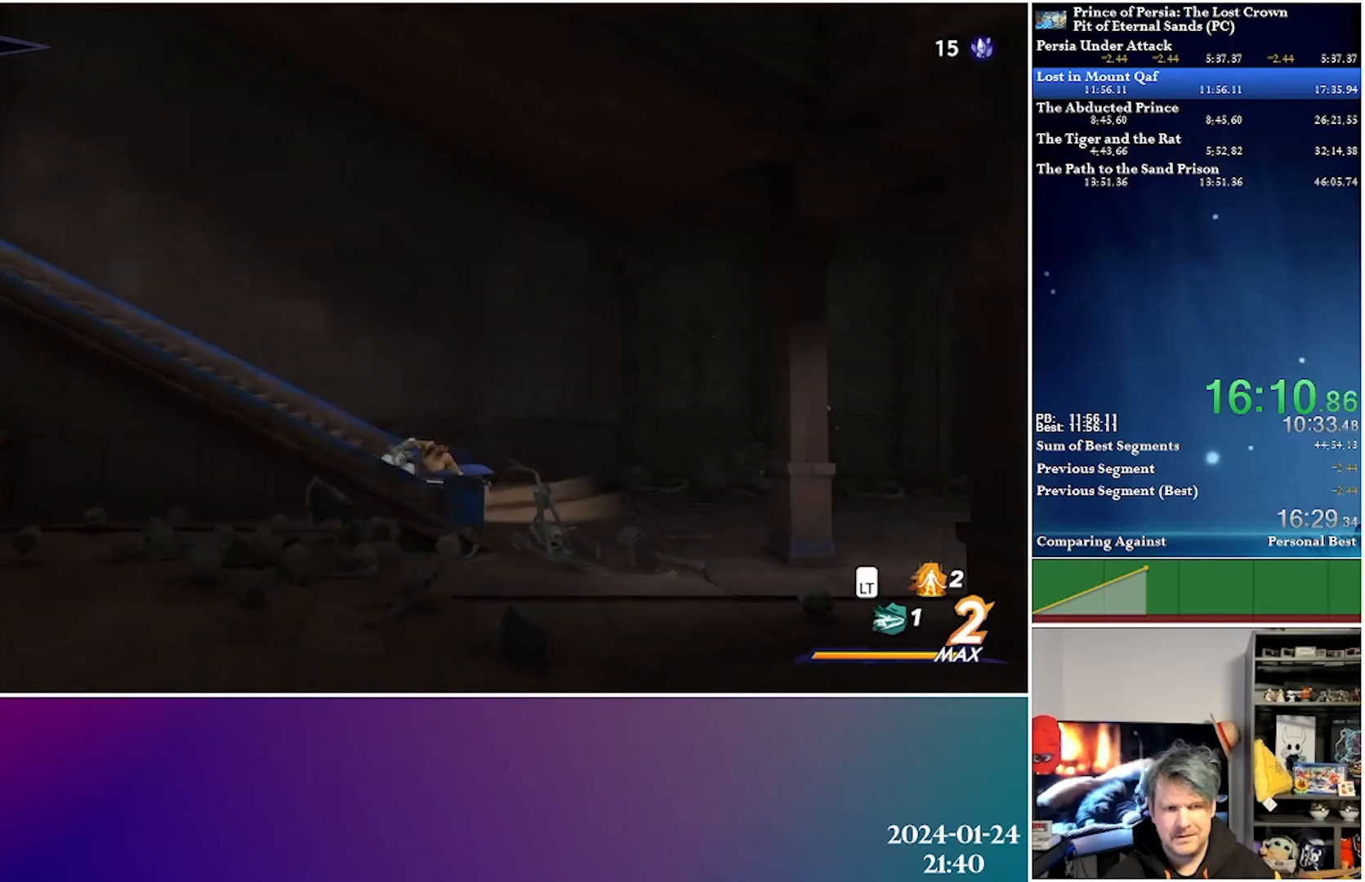
{"buttons": ["R2", "DPAD_LEFT"], "left_stick": "center", "right_stick": "center", "events": [[367, "R2", "down"]]}
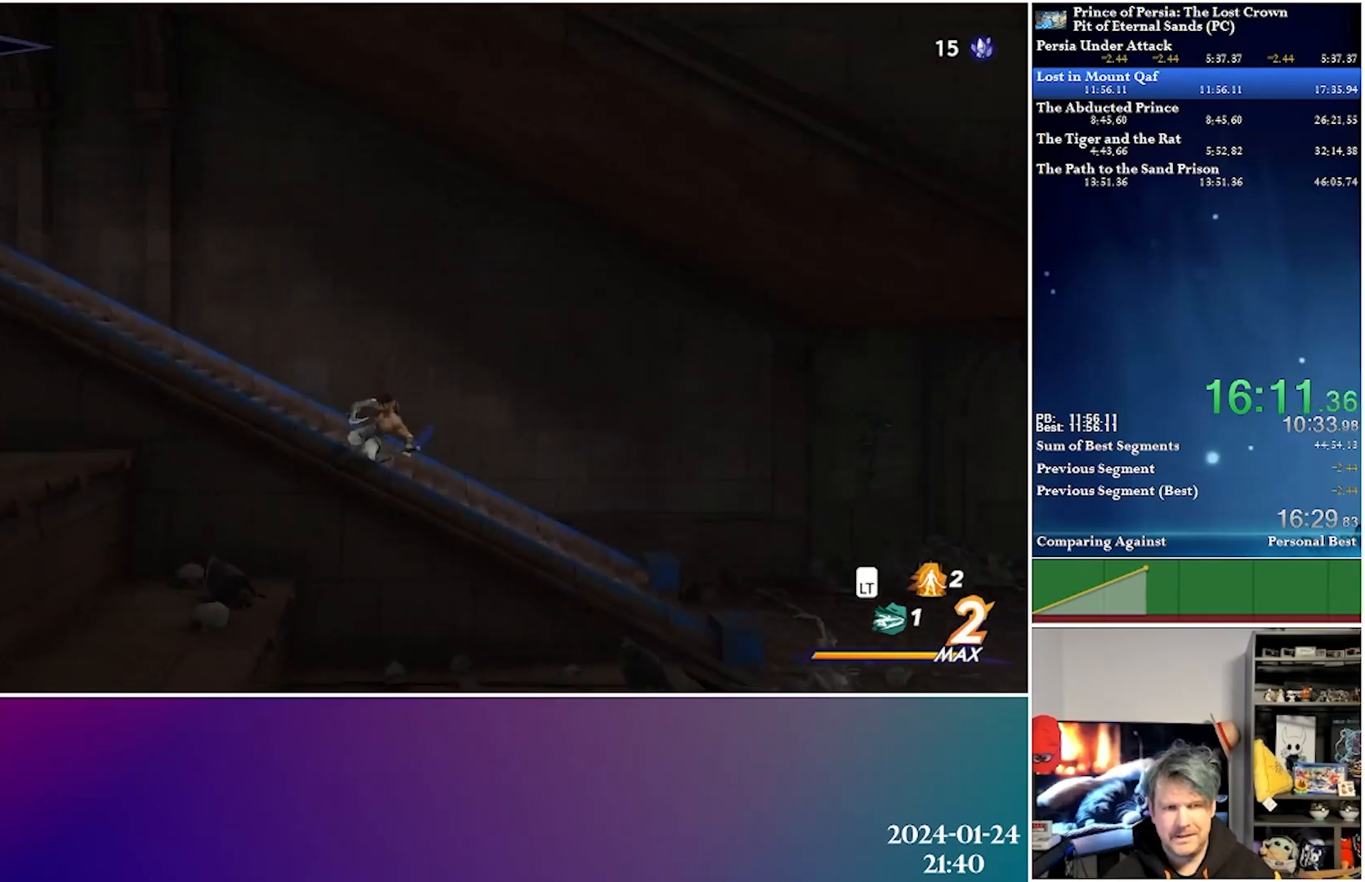
{"buttons": ["R2", "DPAD_LEFT"], "left_stick": "center", "right_stick": "center", "events": [[117, "R2", "up"], [483, "R2", "down"]]}
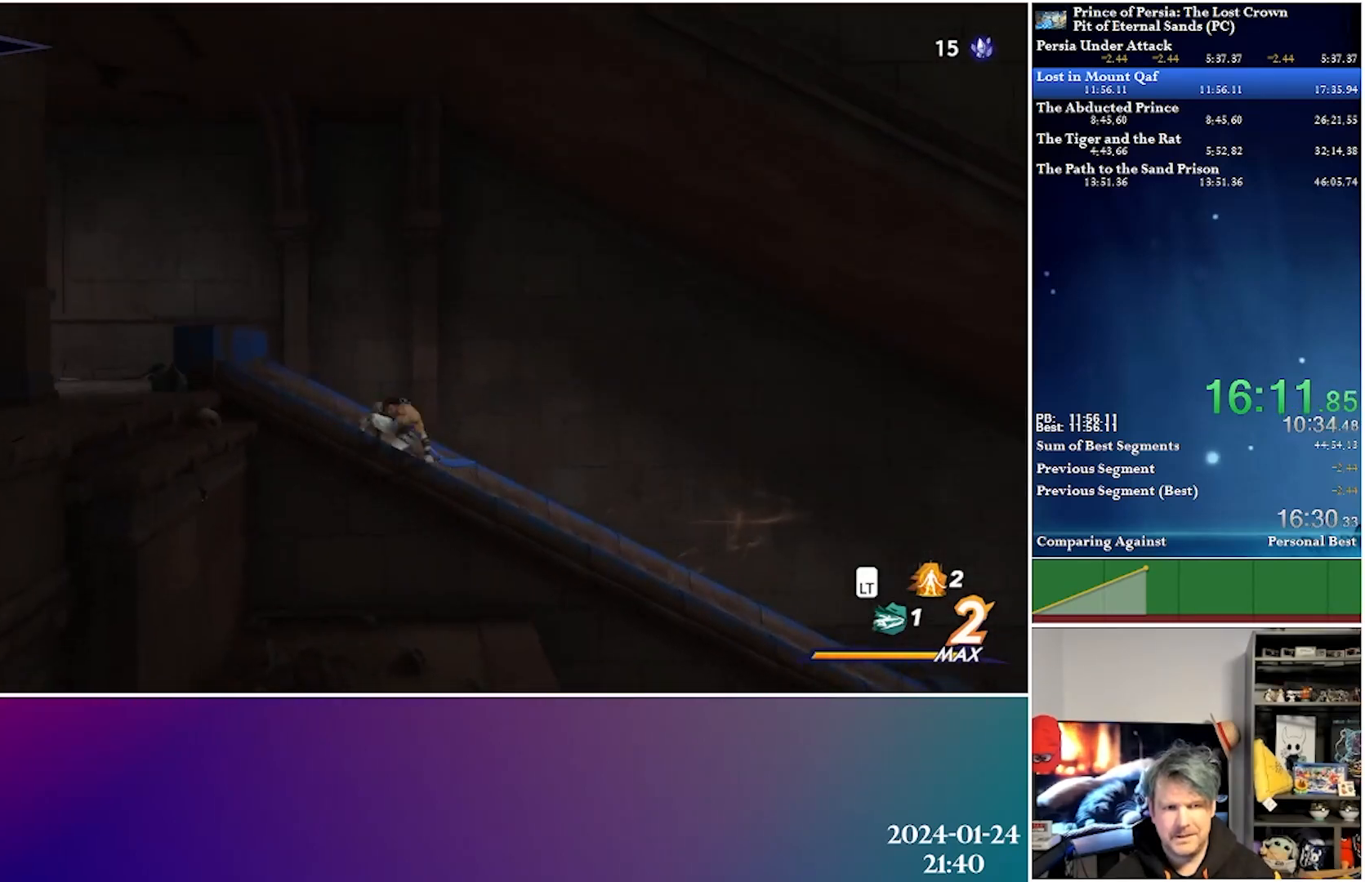
{"buttons": ["DPAD_LEFT"], "left_stick": "center", "right_stick": "center", "events": [[233, "R2", "up"]]}